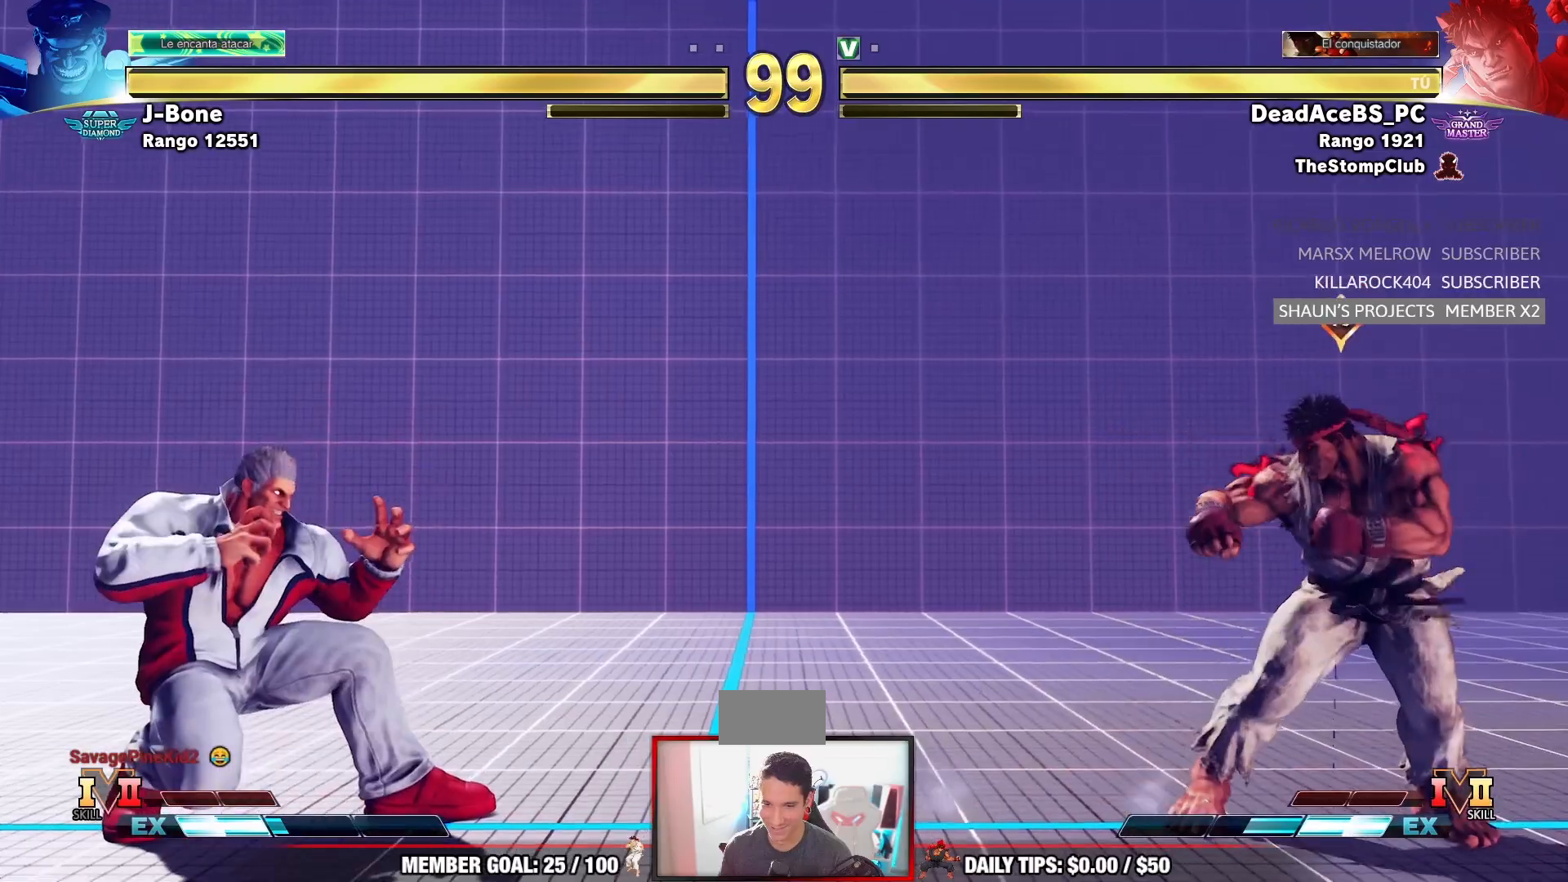
Gameplay with a controller (arcade stick); each line is a JSON object with the inputs held at the frame after it (dt_ms = milliseconds from this image to that frame). "events" lists button and stick changes between this image and that frame as [ms after this image, input, new state], when the widget could be followed in between. Not read: L3 R3.
{"dt_ms": 500, "buttons": ["CIRCLE"], "left_stick": "down", "events": [[17, "left_stick", "up-left"], [233, "left_stick", "center"], [450, "left_stick", "down"], [483, "CIRCLE", "down"]]}
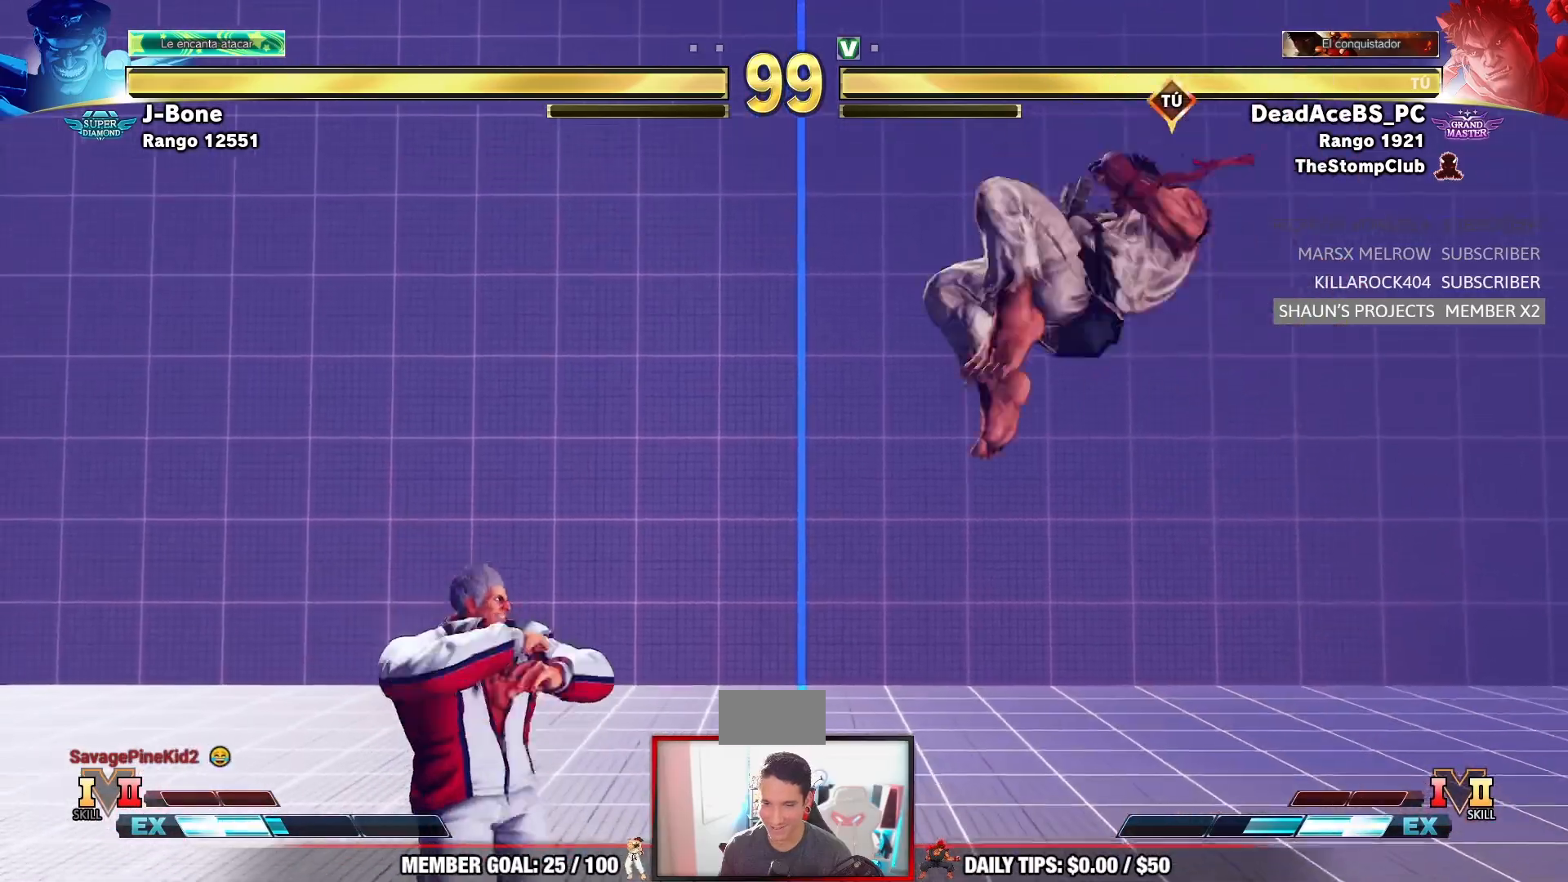
{"dt_ms": 500, "buttons": [], "left_stick": "down-right", "events": [[200, "left_stick", "down-right"], [400, "CIRCLE", "up"]]}
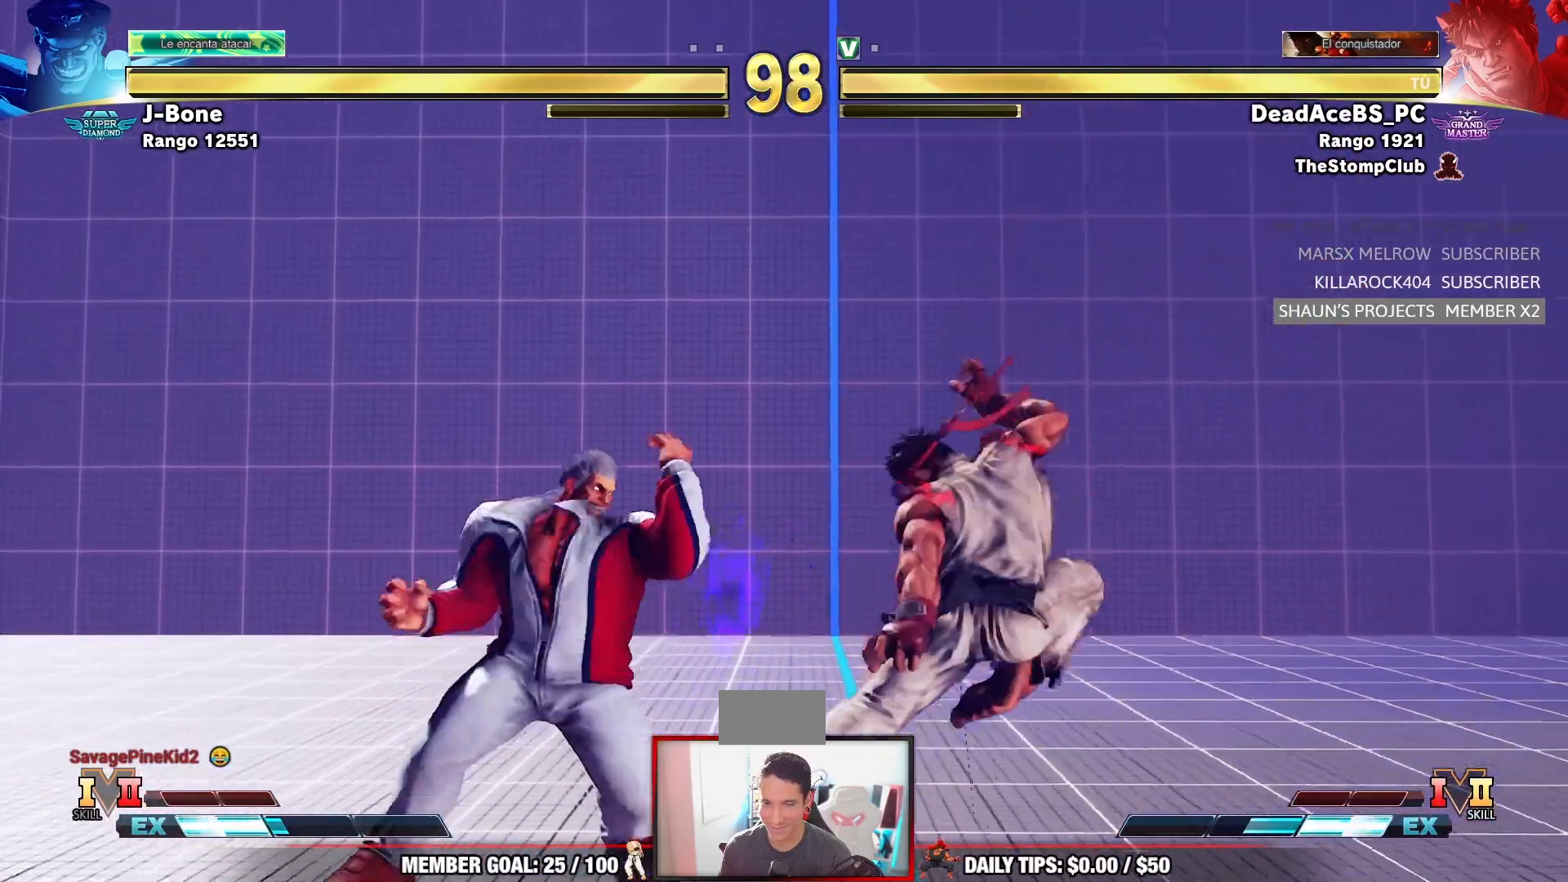
{"dt_ms": 500, "buttons": [], "left_stick": "right", "events": [[467, "left_stick", "right"]]}
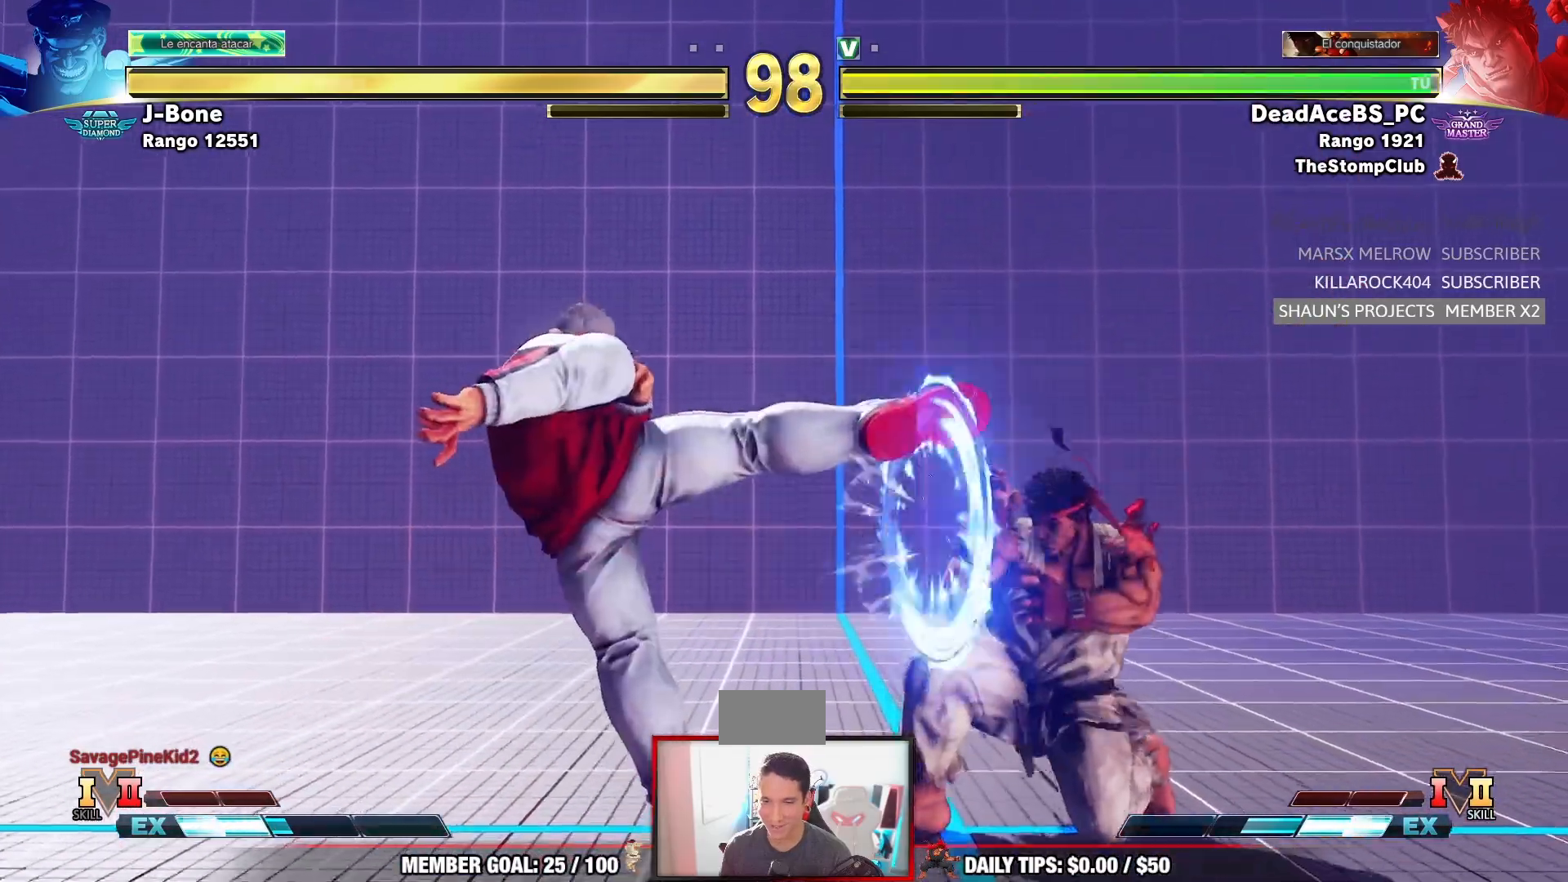
{"dt_ms": 500, "buttons": [], "left_stick": "center", "events": [[300, "left_stick", "up-left"], [483, "left_stick", "center"]]}
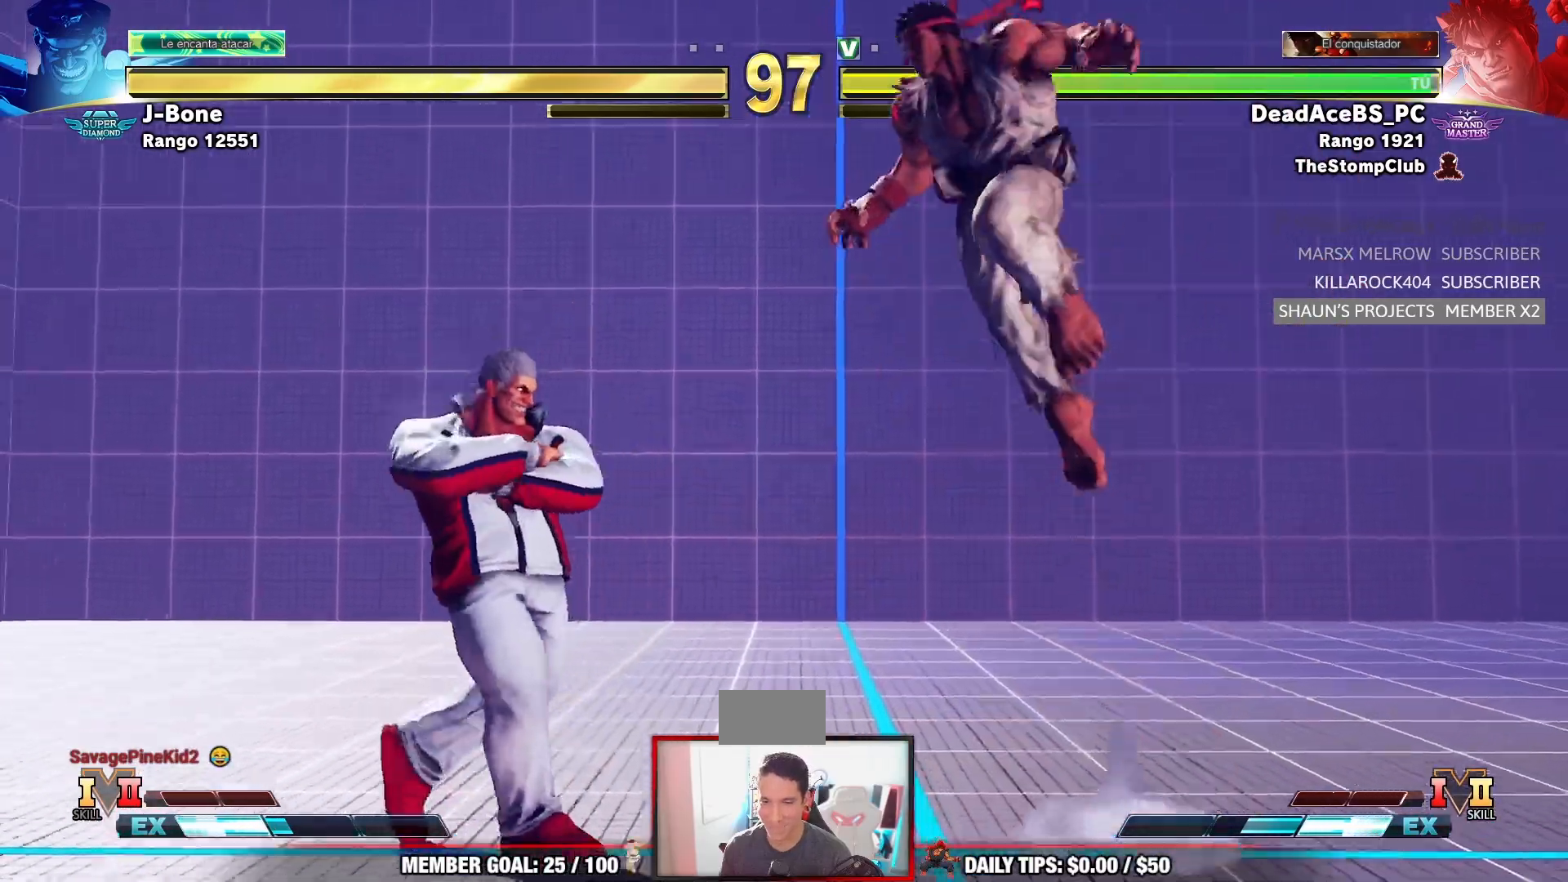
{"dt_ms": 500, "buttons": ["CIRCLE"], "left_stick": "down-right", "events": [[183, "left_stick", "down"], [217, "CIRCLE", "down"], [383, "left_stick", "down-right"]]}
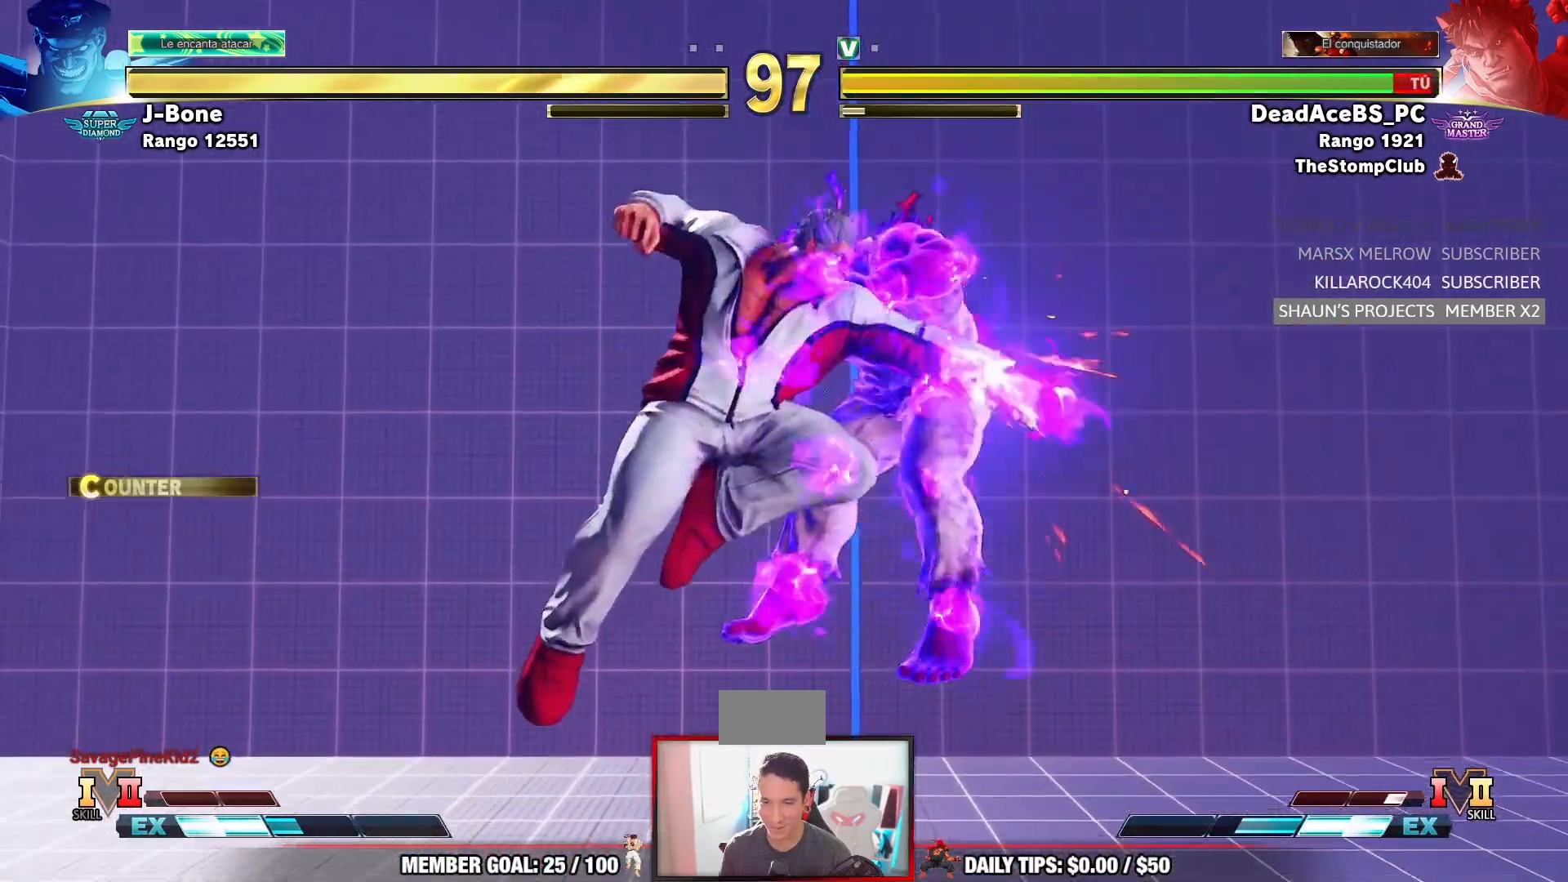
{"dt_ms": 1000, "buttons": ["CROSS", "CIRCLE", "R2"], "left_stick": "right"}
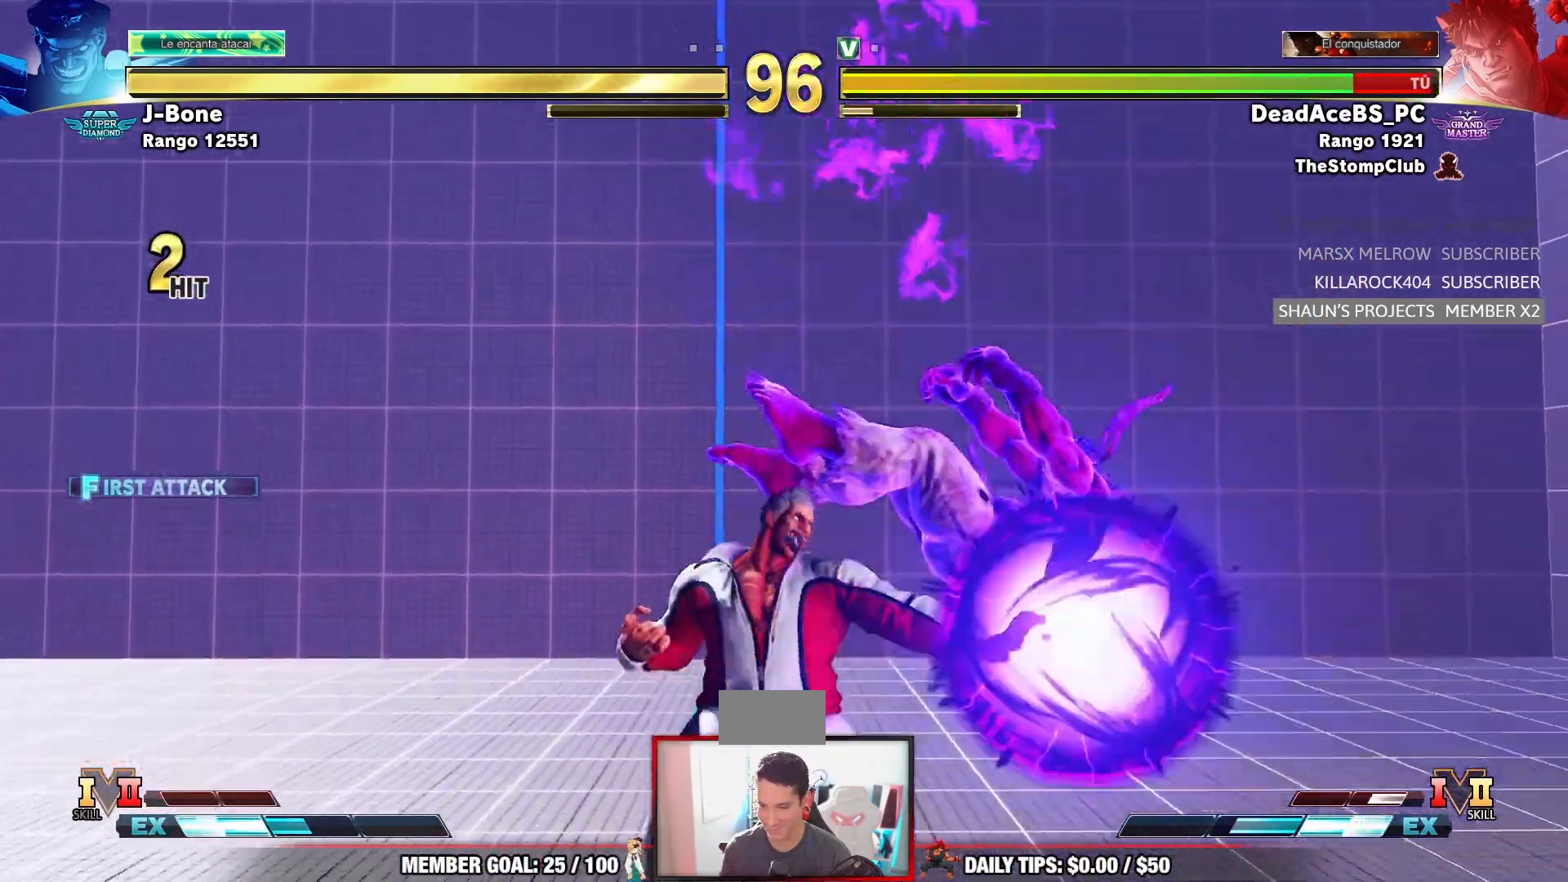
{"dt_ms": 500, "buttons": [], "left_stick": "center", "events": [[100, "CROSS", "up"], [200, "CIRCLE", "up"], [233, "R2", "up"], [300, "left_stick", "center"]]}
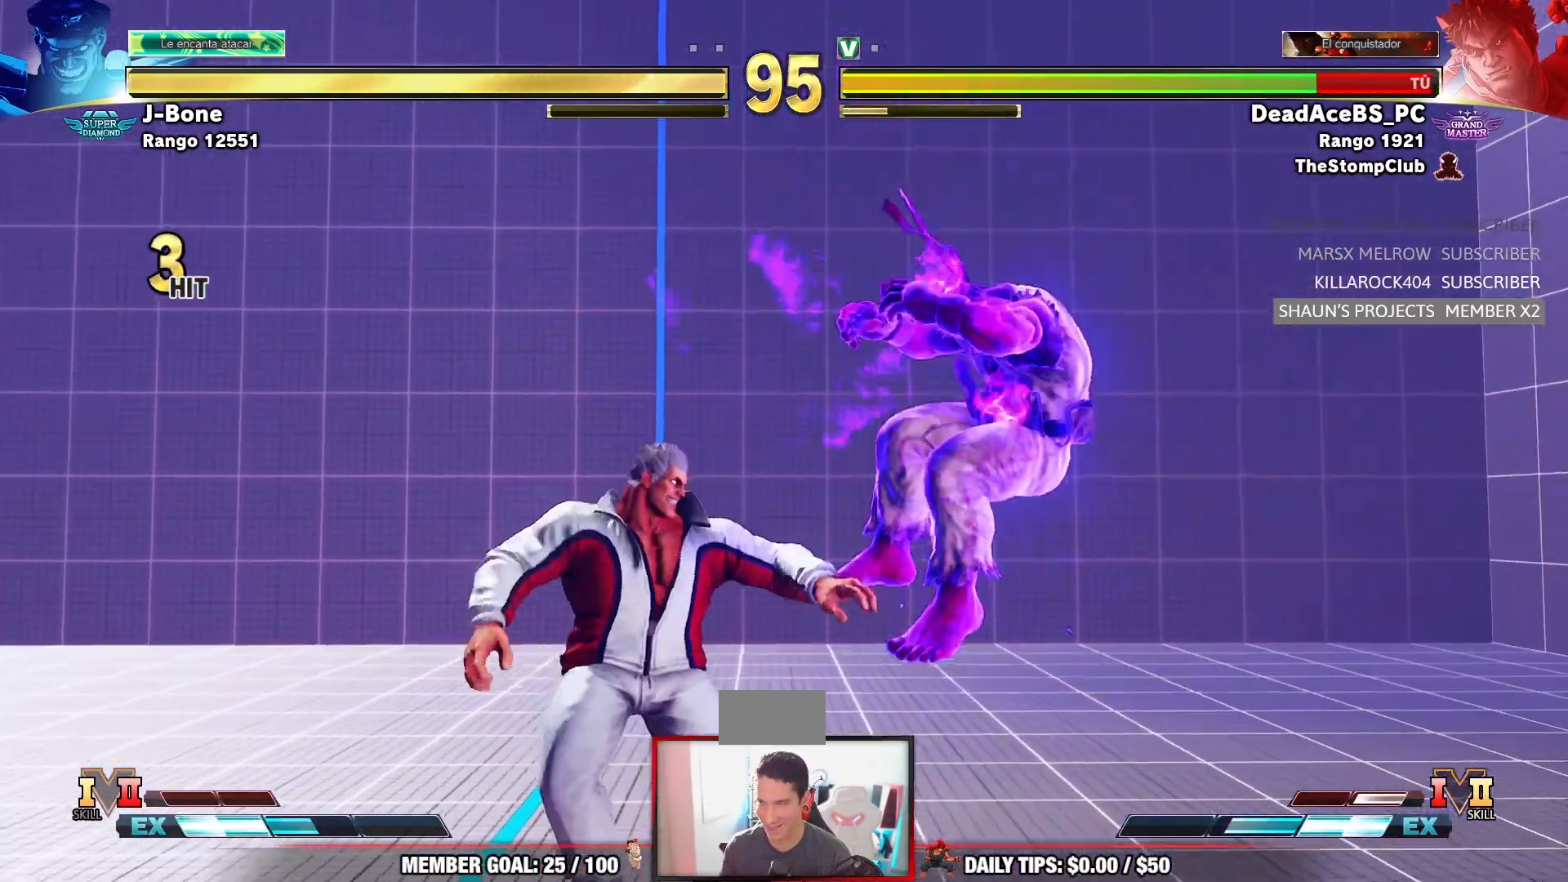
{"dt_ms": 500, "buttons": [], "left_stick": "center", "events": [[17, "CIRCLE", "down"], [17, "R2", "down"], [33, "CROSS", "down"], [100, "CIRCLE", "up"], [100, "CROSS", "up"], [117, "R2", "up"], [183, "R2", "down"], [200, "CIRCLE", "down"], [217, "R2", "up"], [300, "CIRCLE", "up"], [300, "R2", "down"], [317, "R2", "up"]]}
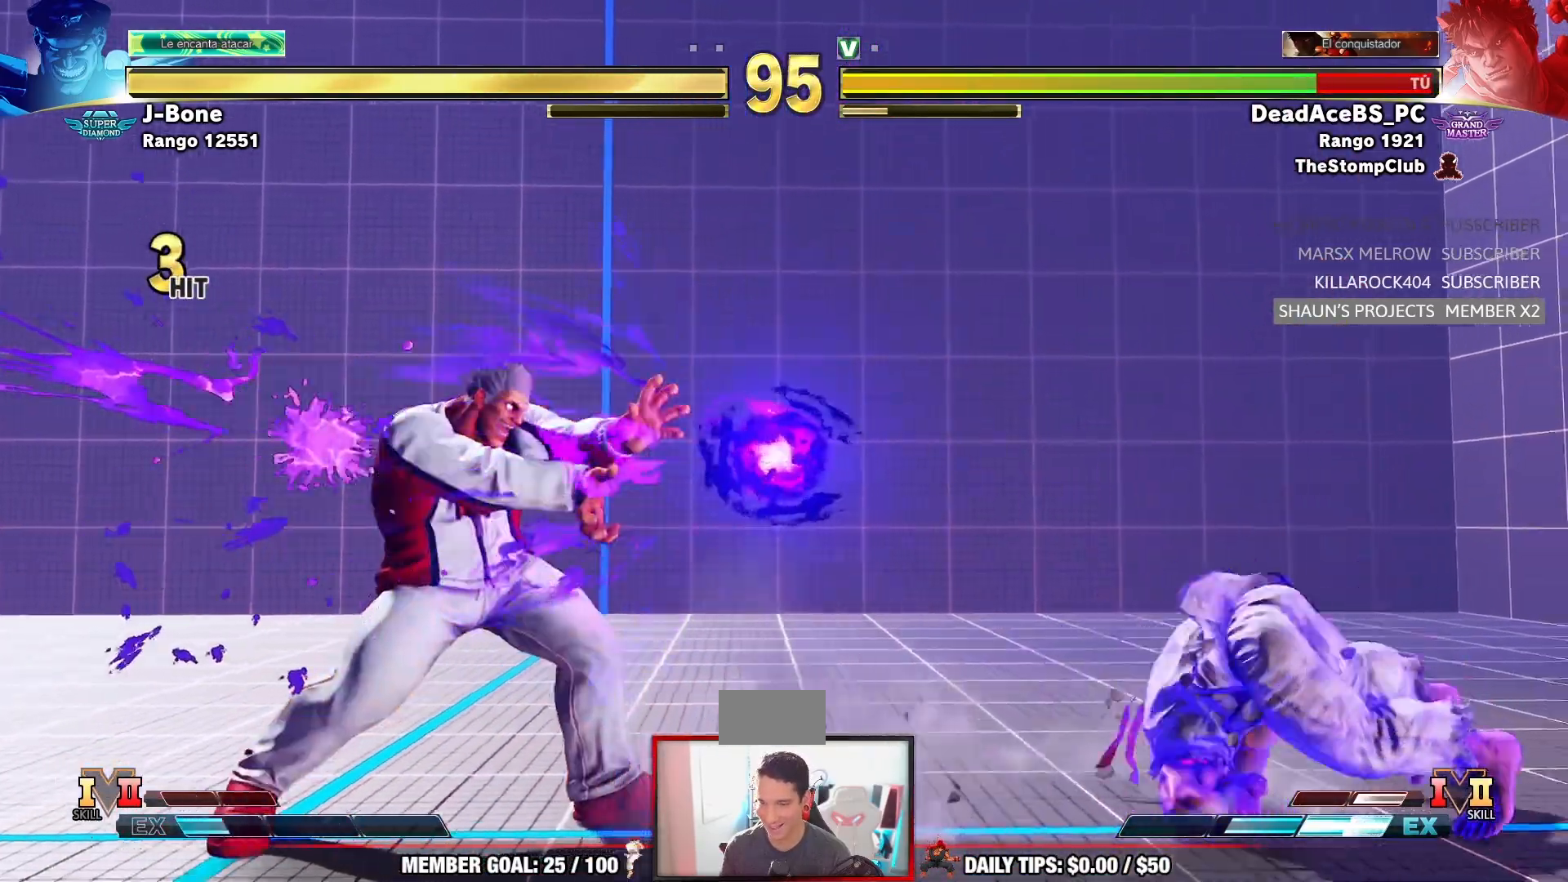
{"dt_ms": 500, "buttons": [], "left_stick": "down-right", "events": [[17, "left_stick", "right"], [250, "left_stick", "left"], [400, "left_stick", "down-right"]]}
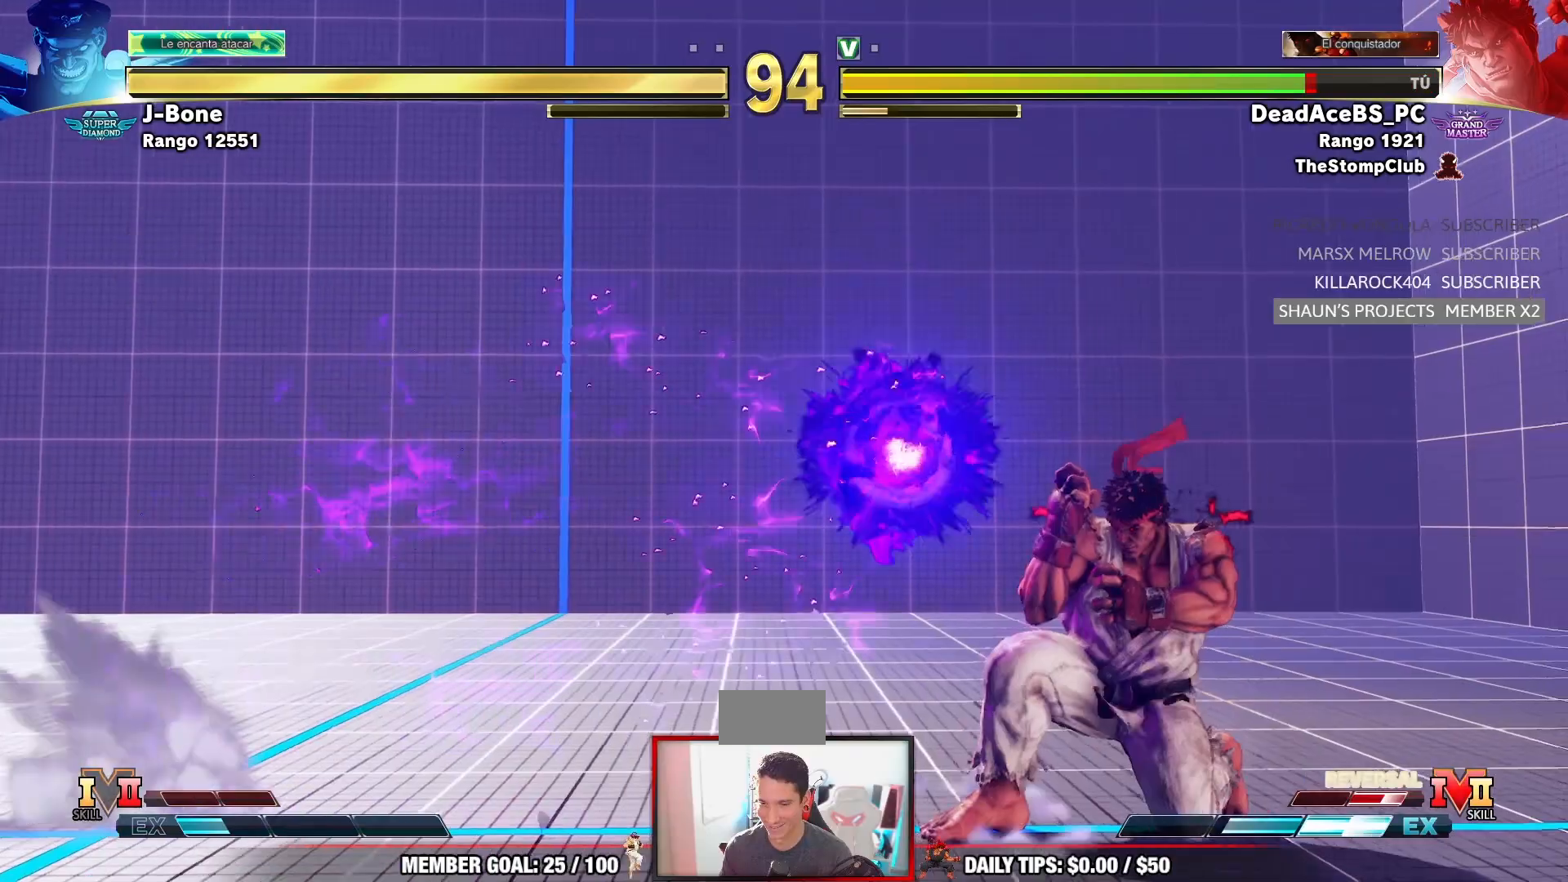
{"dt_ms": 500, "buttons": ["SQUARE"], "left_stick": "down-right", "events": [[433, "SQUARE", "down"]]}
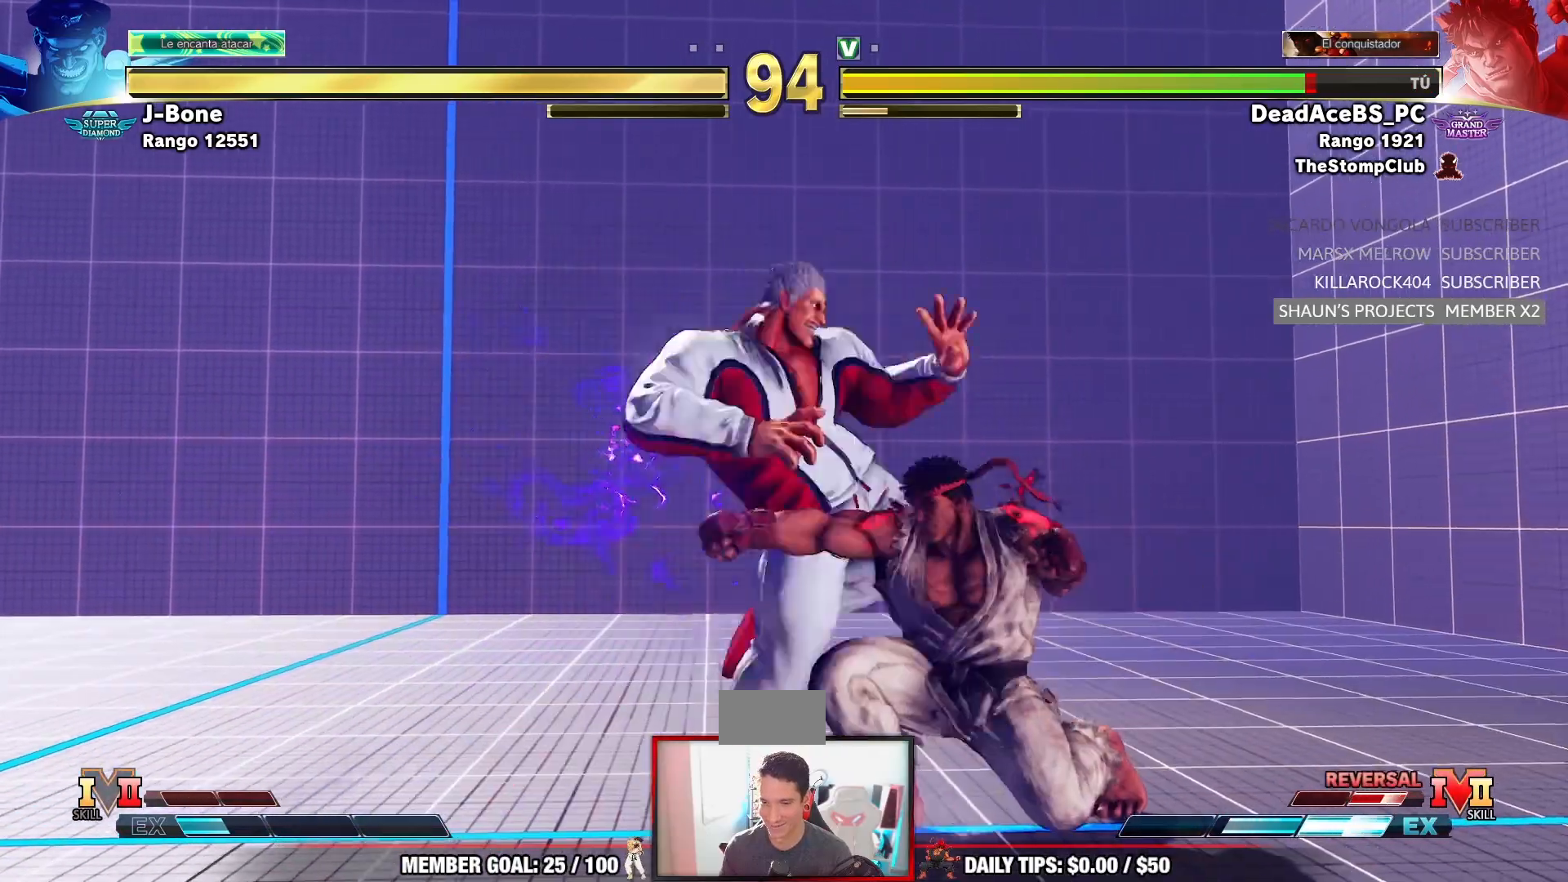
{"dt_ms": 500, "buttons": [], "left_stick": "right", "events": [[100, "SQUARE", "up"], [317, "TRIANGLE", "down"], [433, "TRIANGLE", "up"], [500, "left_stick", "right"]]}
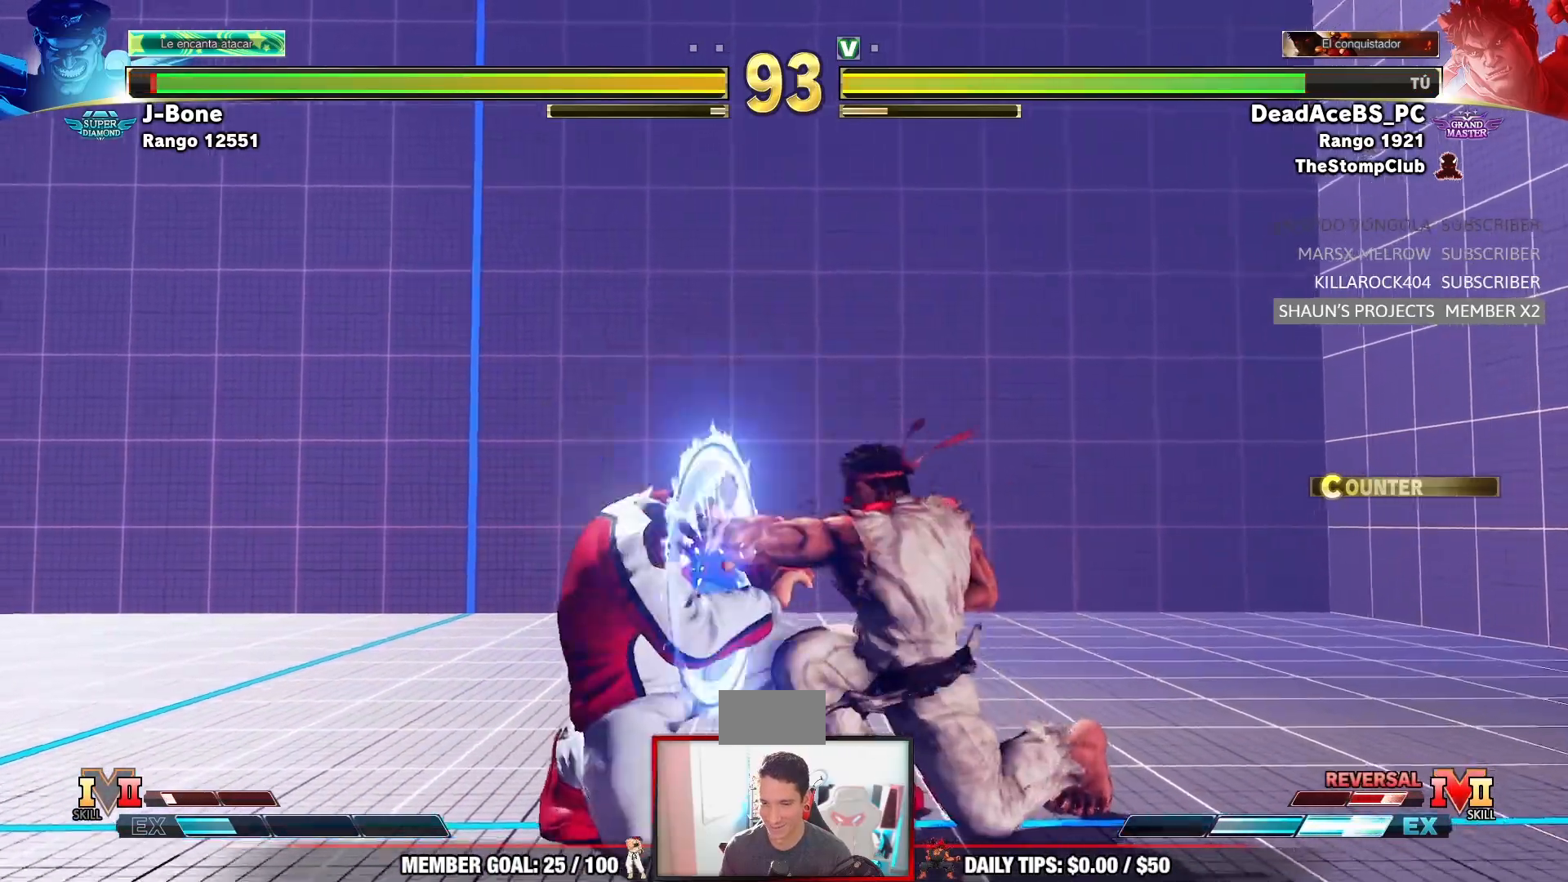
{"dt_ms": 500, "buttons": [], "left_stick": "right", "events": [[150, "left_stick", "center"], [283, "left_stick", "right"]]}
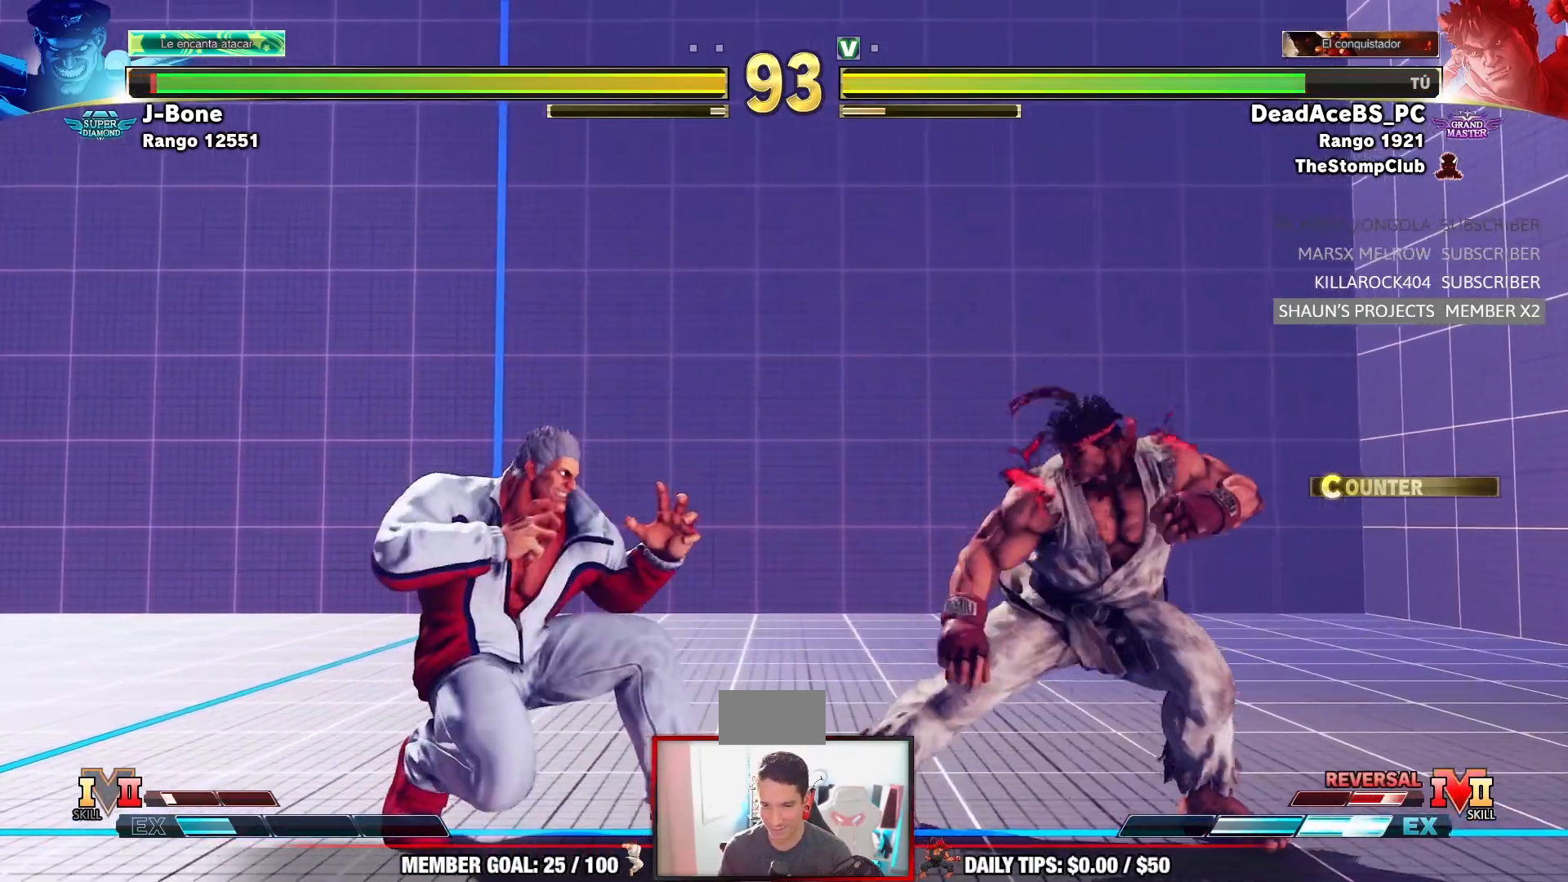
{"dt_ms": 500, "buttons": [], "left_stick": "center"}
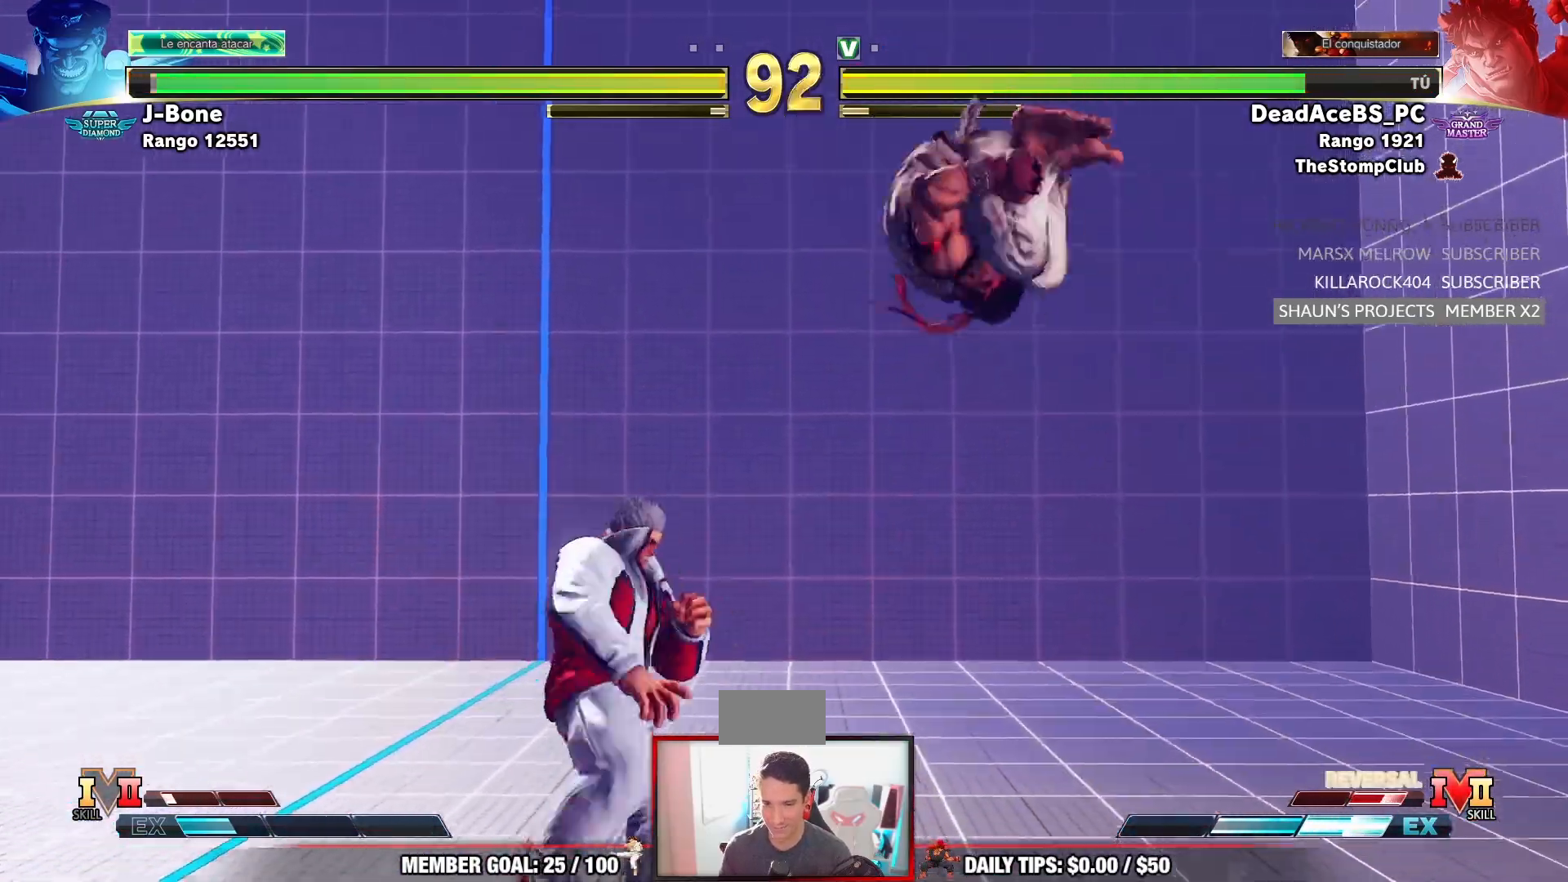
{"dt_ms": 500, "buttons": [], "left_stick": "center", "events": [[133, "CIRCLE", "down"], [450, "CIRCLE", "up"]]}
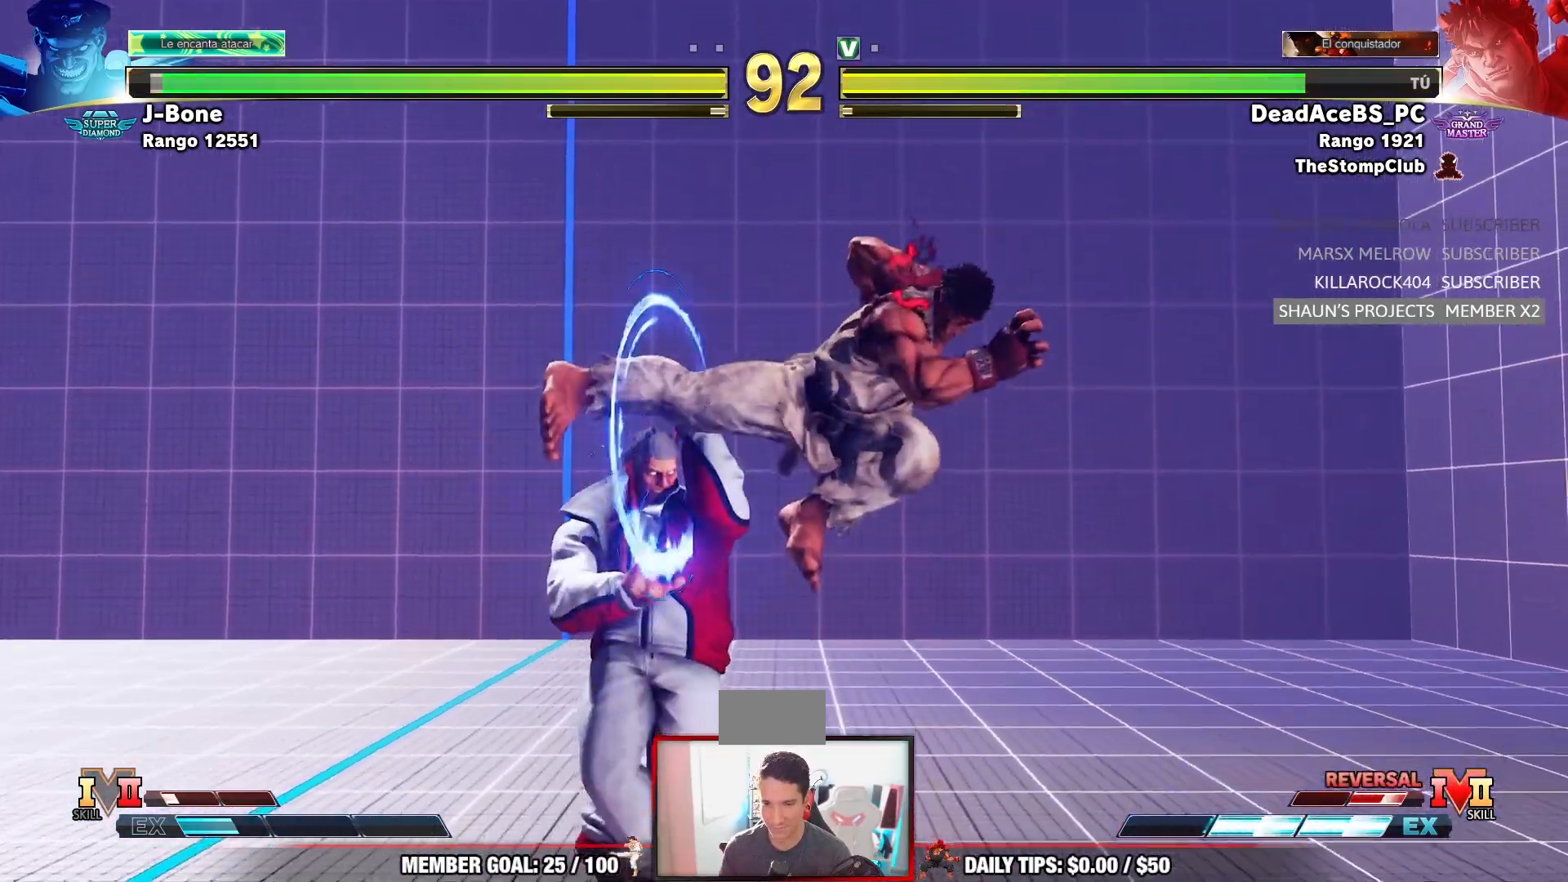
{"dt_ms": 500, "buttons": ["SQUARE"], "left_stick": "right", "events": [[100, "left_stick", "left"], [217, "CROSS", "down"], [217, "SQUARE", "down"], [217, "left_stick", "right"], [500, "CROSS", "up"]]}
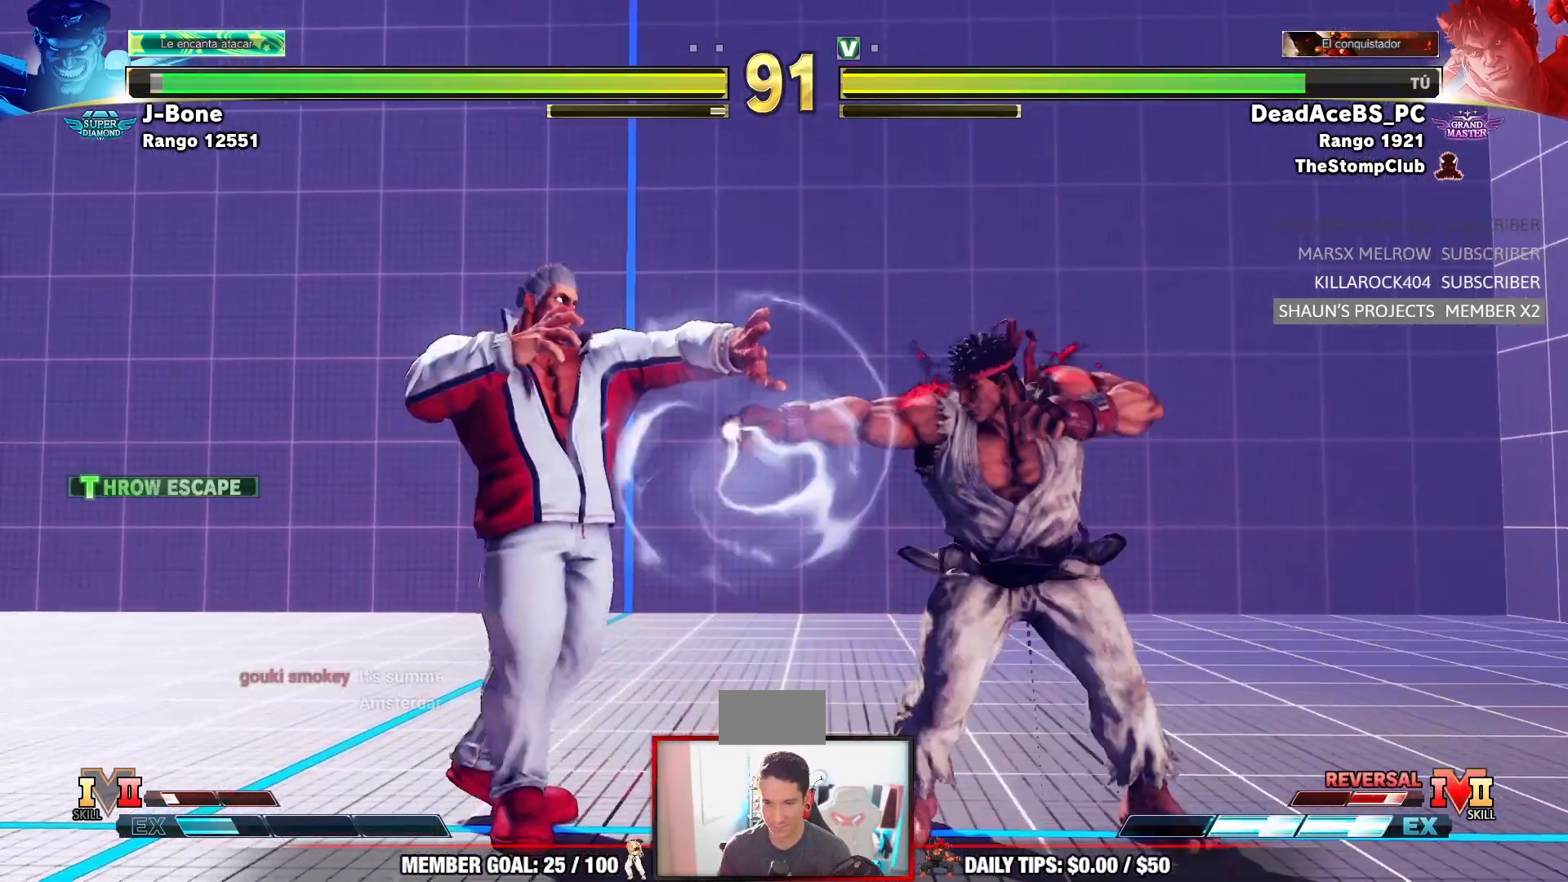
{"dt_ms": 500, "buttons": [], "left_stick": "right", "events": [[17, "SQUARE", "up"], [300, "left_stick", "center"], [433, "left_stick", "right"]]}
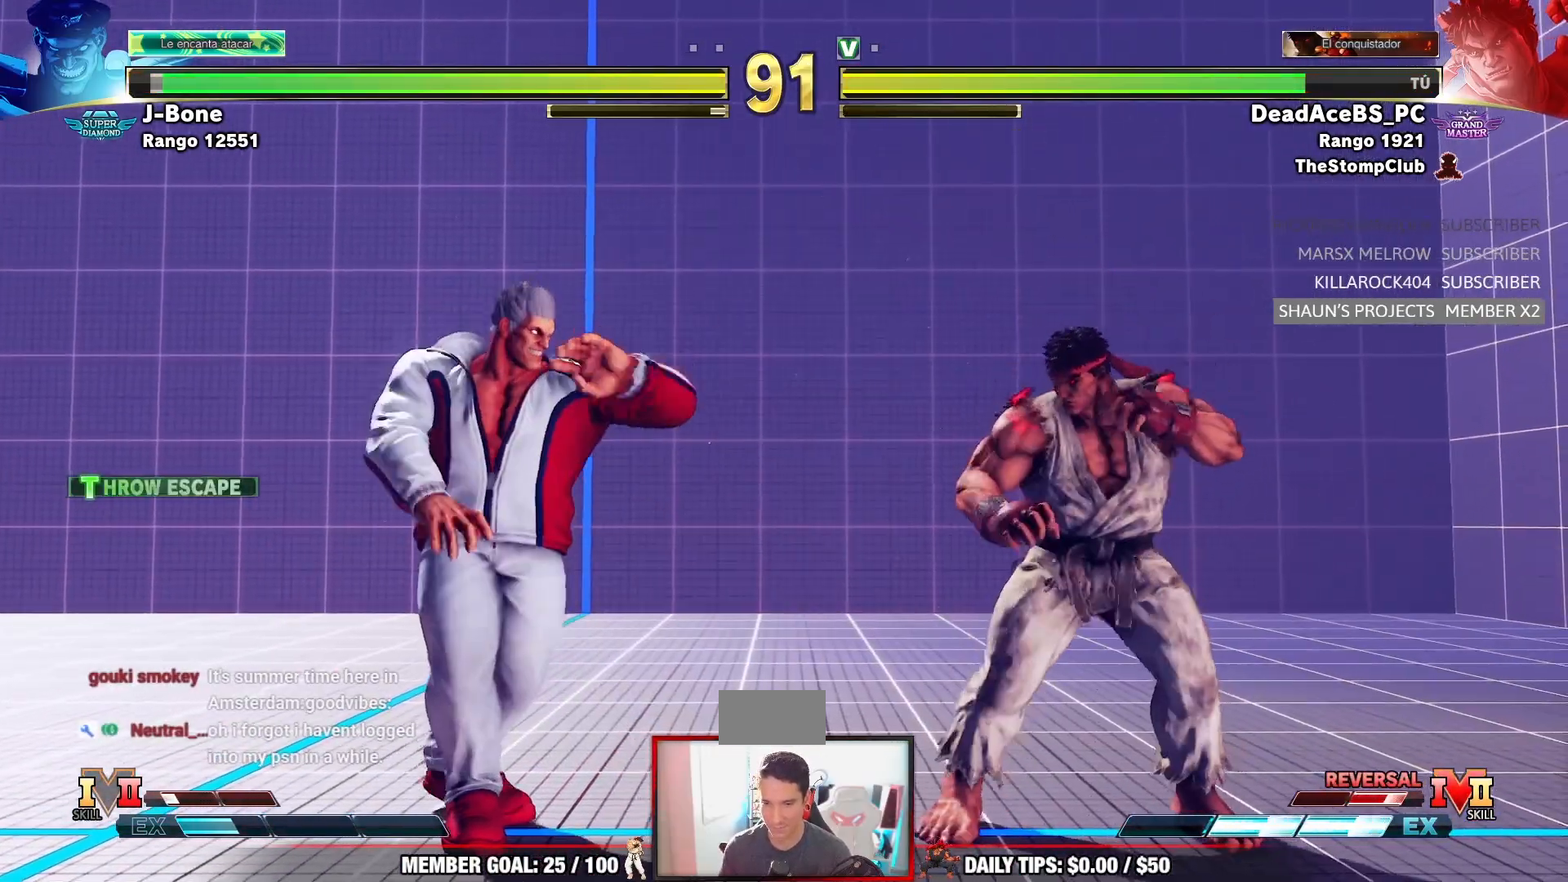
{"dt_ms": 500, "buttons": [], "left_stick": "left", "events": [[17, "left_stick", "center"], [83, "left_stick", "right"], [433, "left_stick", "left"]]}
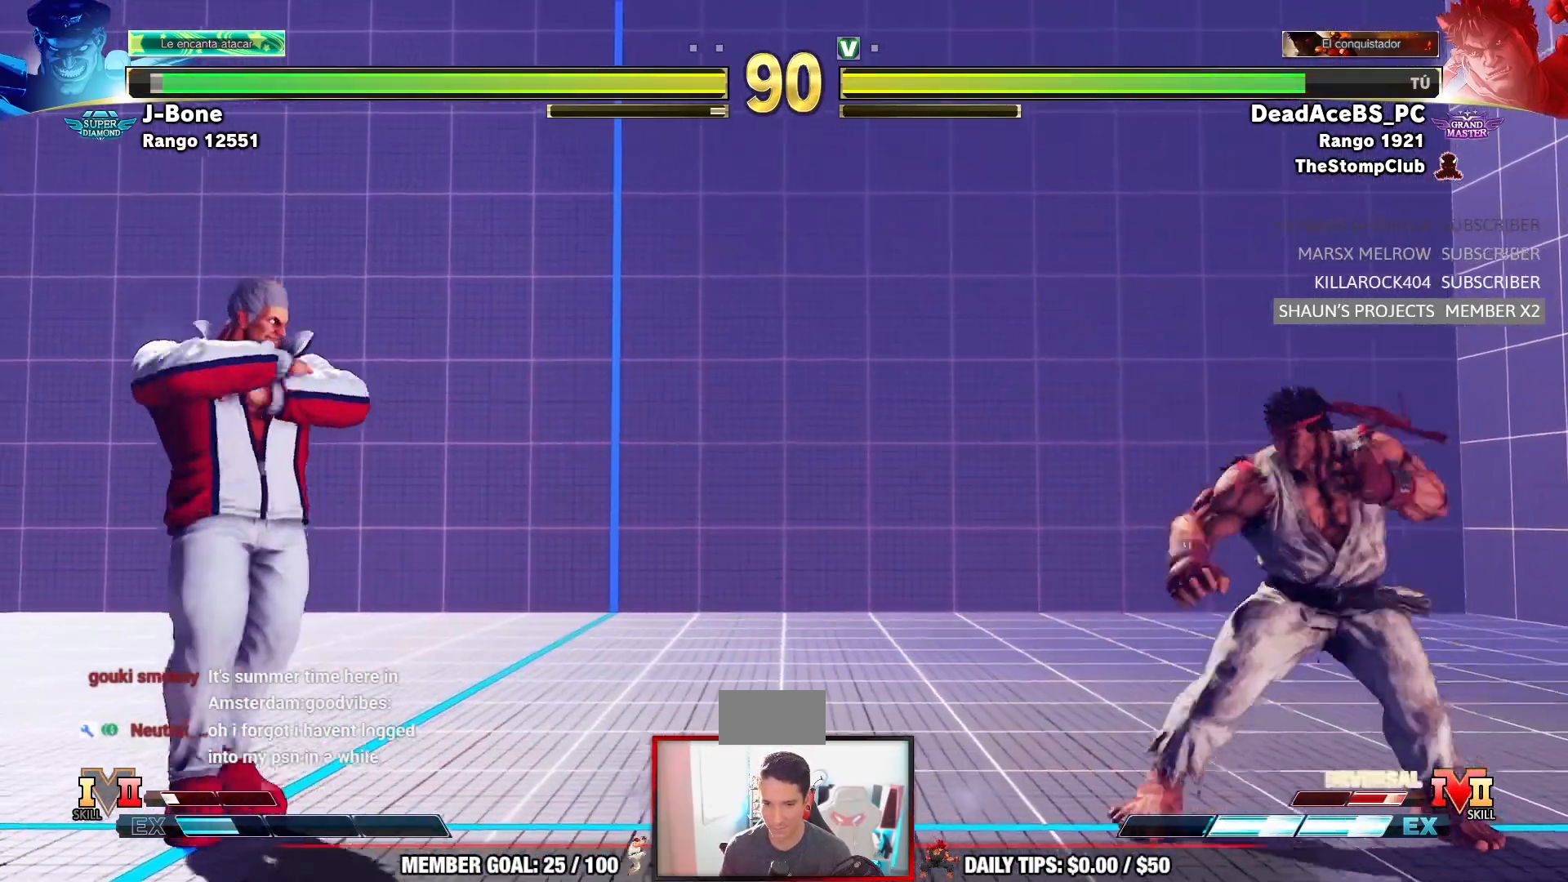
{"dt_ms": 500, "buttons": [], "left_stick": "right", "events": [[167, "left_stick", "center"], [233, "left_stick", "down-right"], [400, "left_stick", "right"]]}
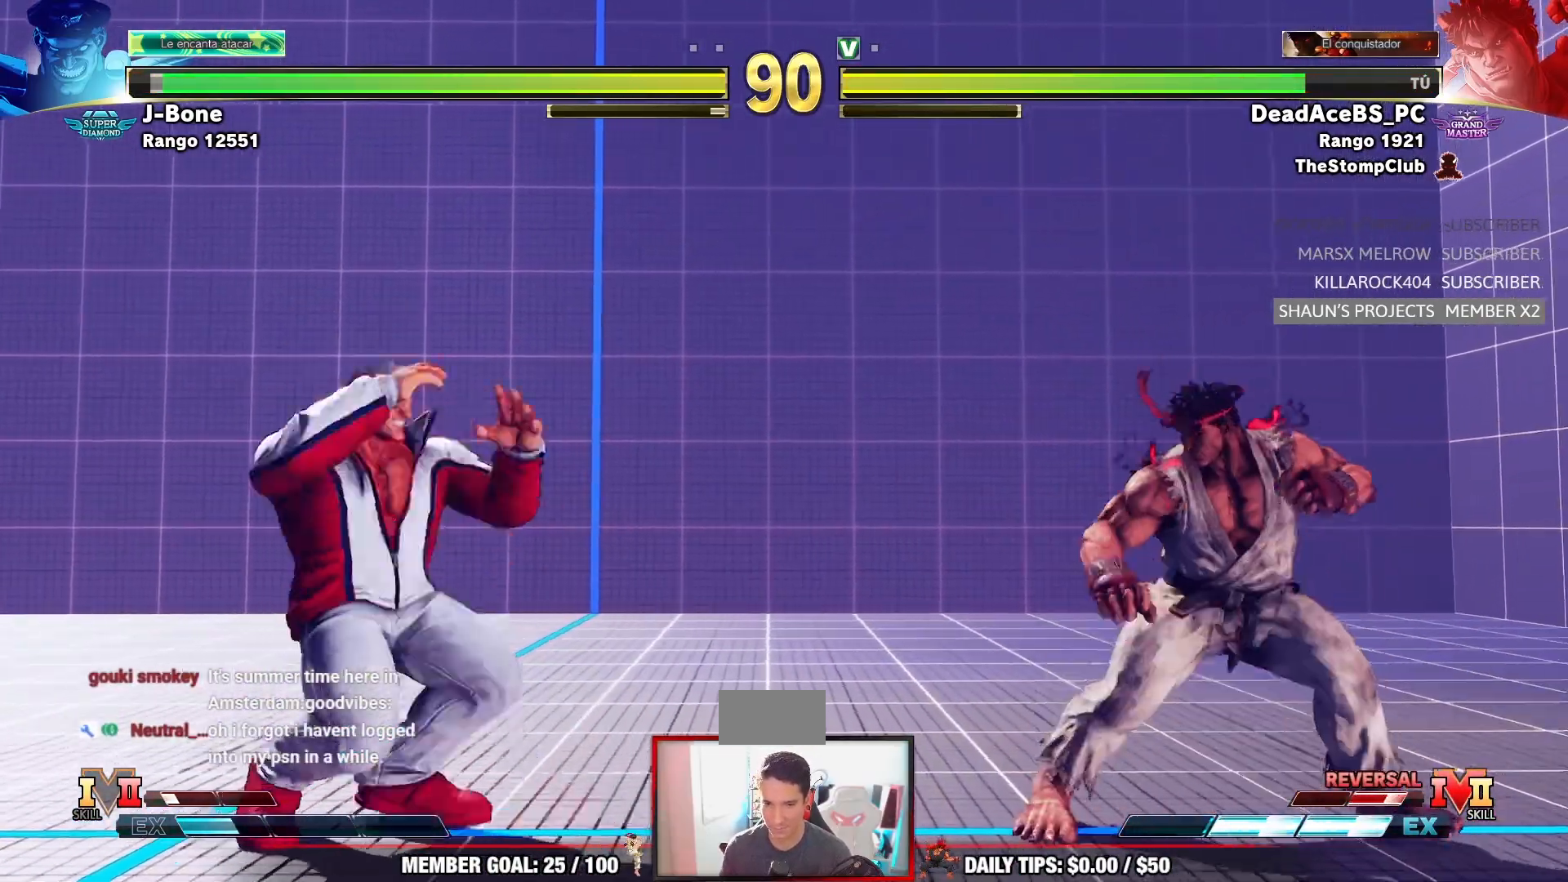
{"dt_ms": 500, "buttons": [], "left_stick": "left", "events": [[100, "left_stick", "left"]]}
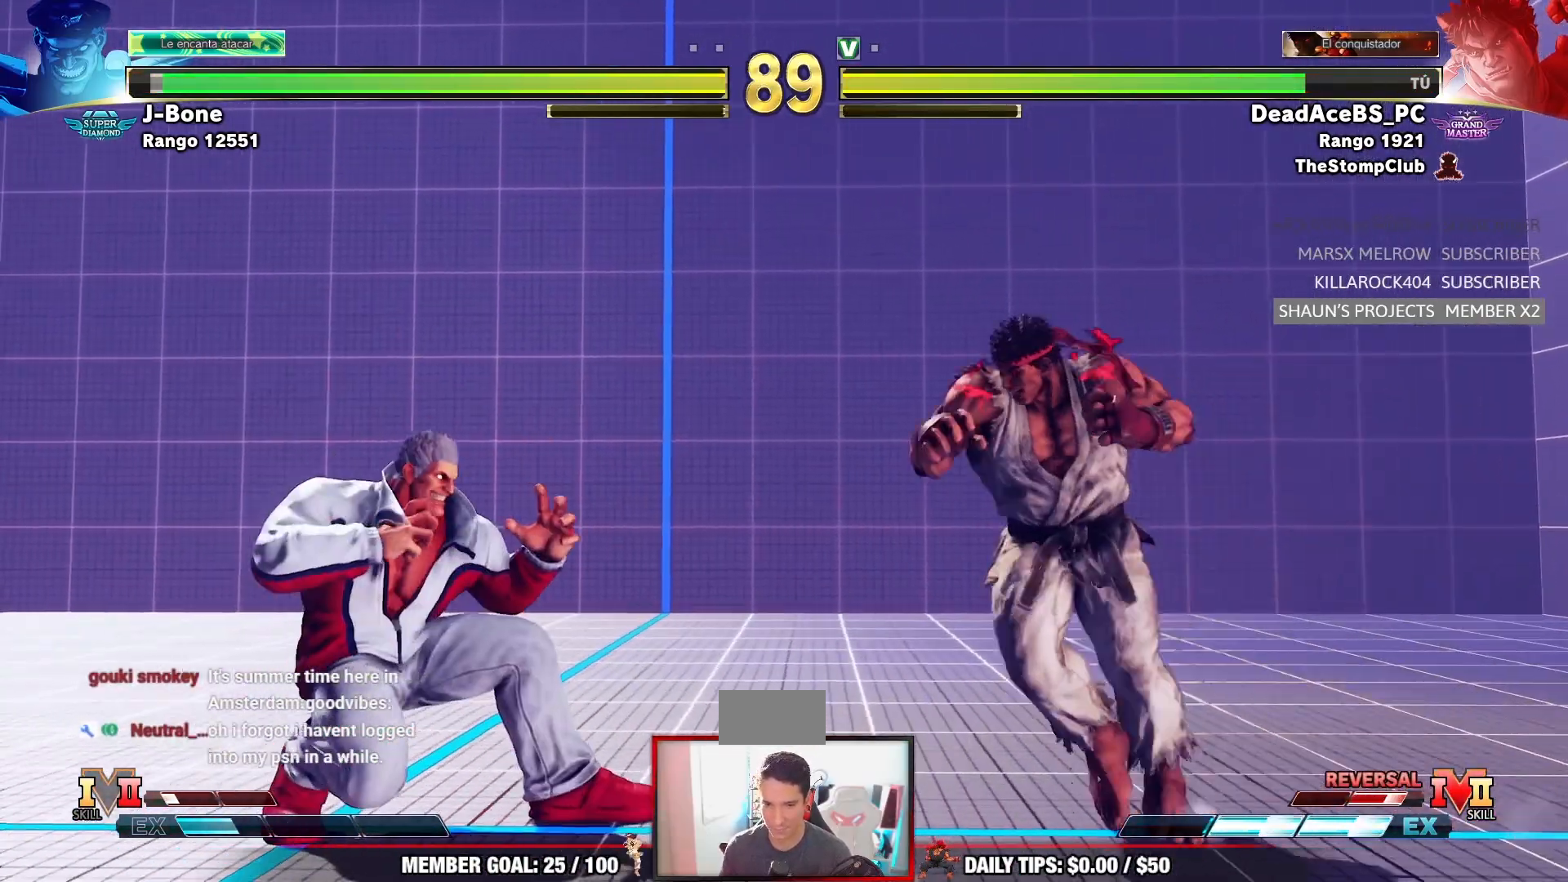
{"dt_ms": 500, "buttons": [], "left_stick": "down-right", "events": [[50, "left_stick", "down-right"]]}
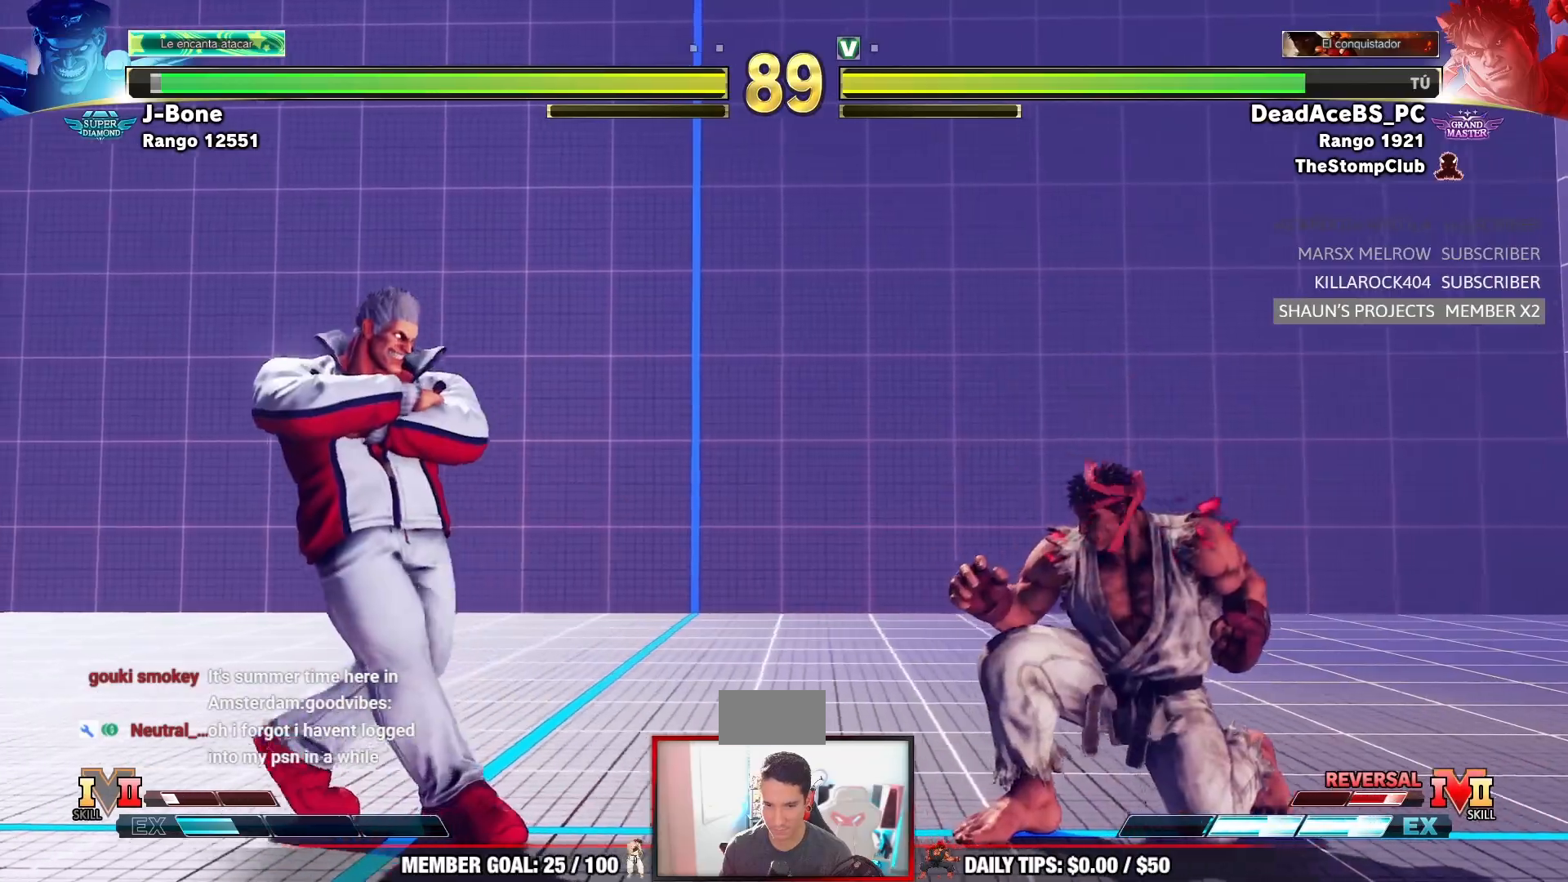
{"dt_ms": 500, "buttons": [], "left_stick": "right", "events": [[33, "left_stick", "right"], [200, "left_stick", "down-right"], [350, "left_stick", "right"]]}
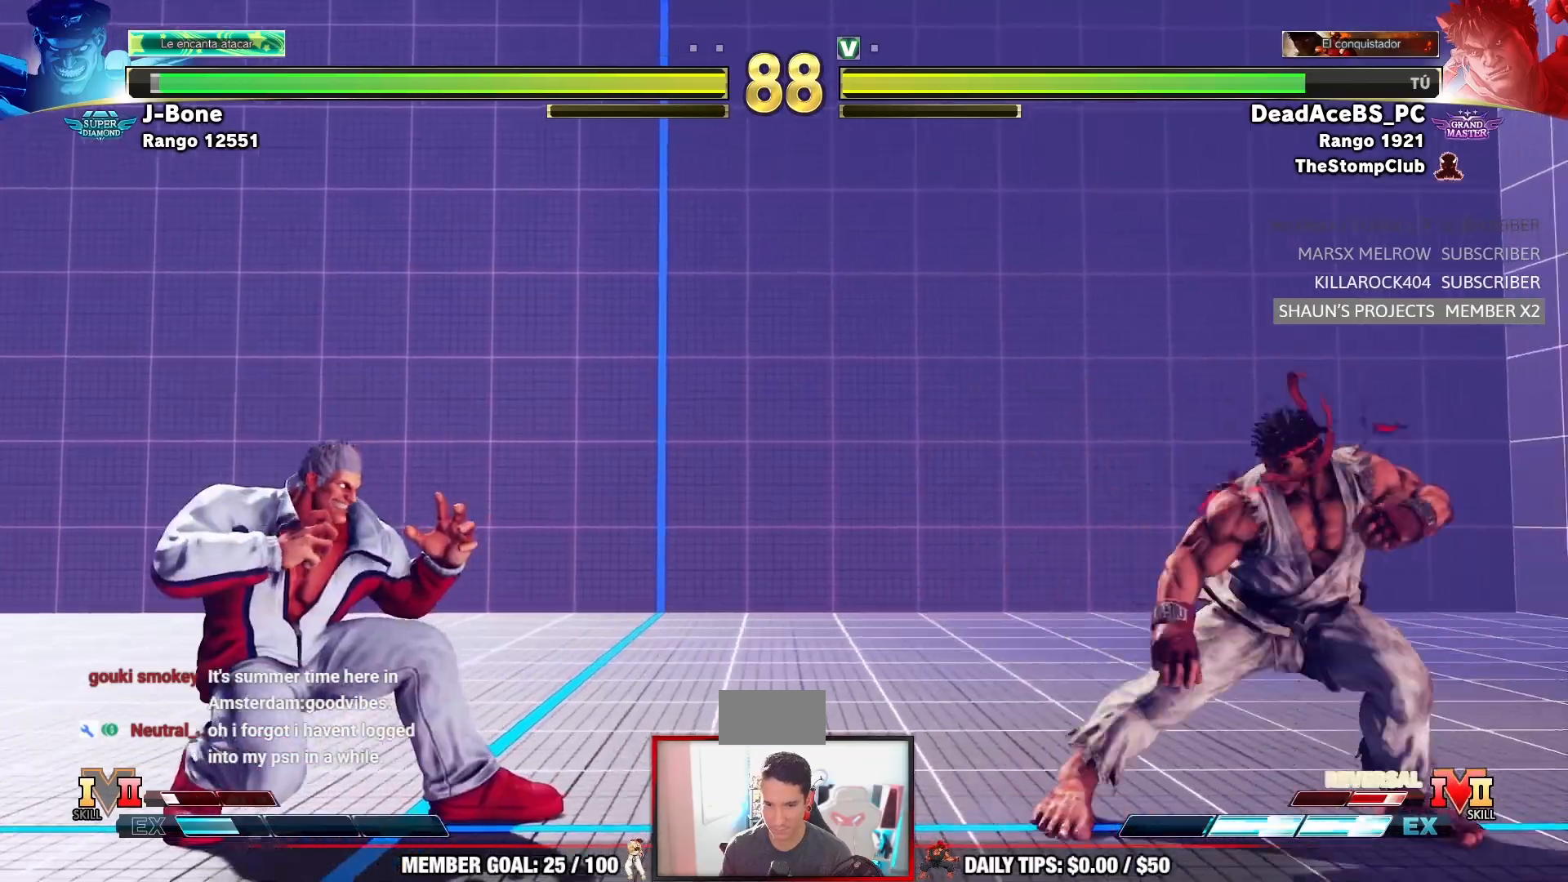
{"dt_ms": 500, "buttons": [], "left_stick": "down-right", "events": [[133, "left_stick", "left"], [367, "left_stick", "down-right"]]}
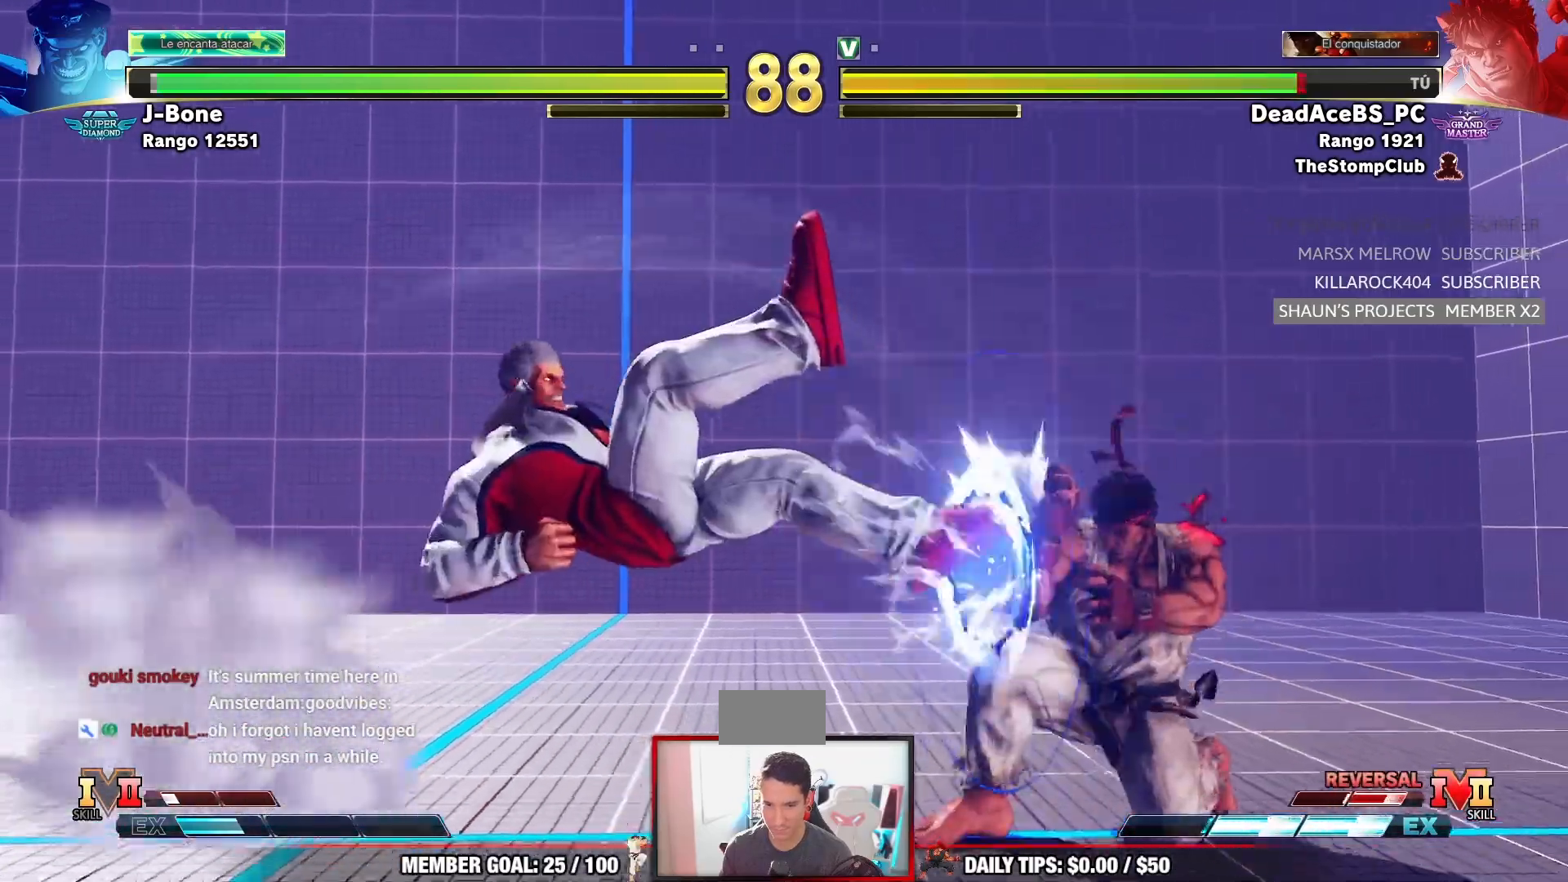
{"dt_ms": 500, "buttons": [], "left_stick": "center", "events": [[300, "left_stick", "center"]]}
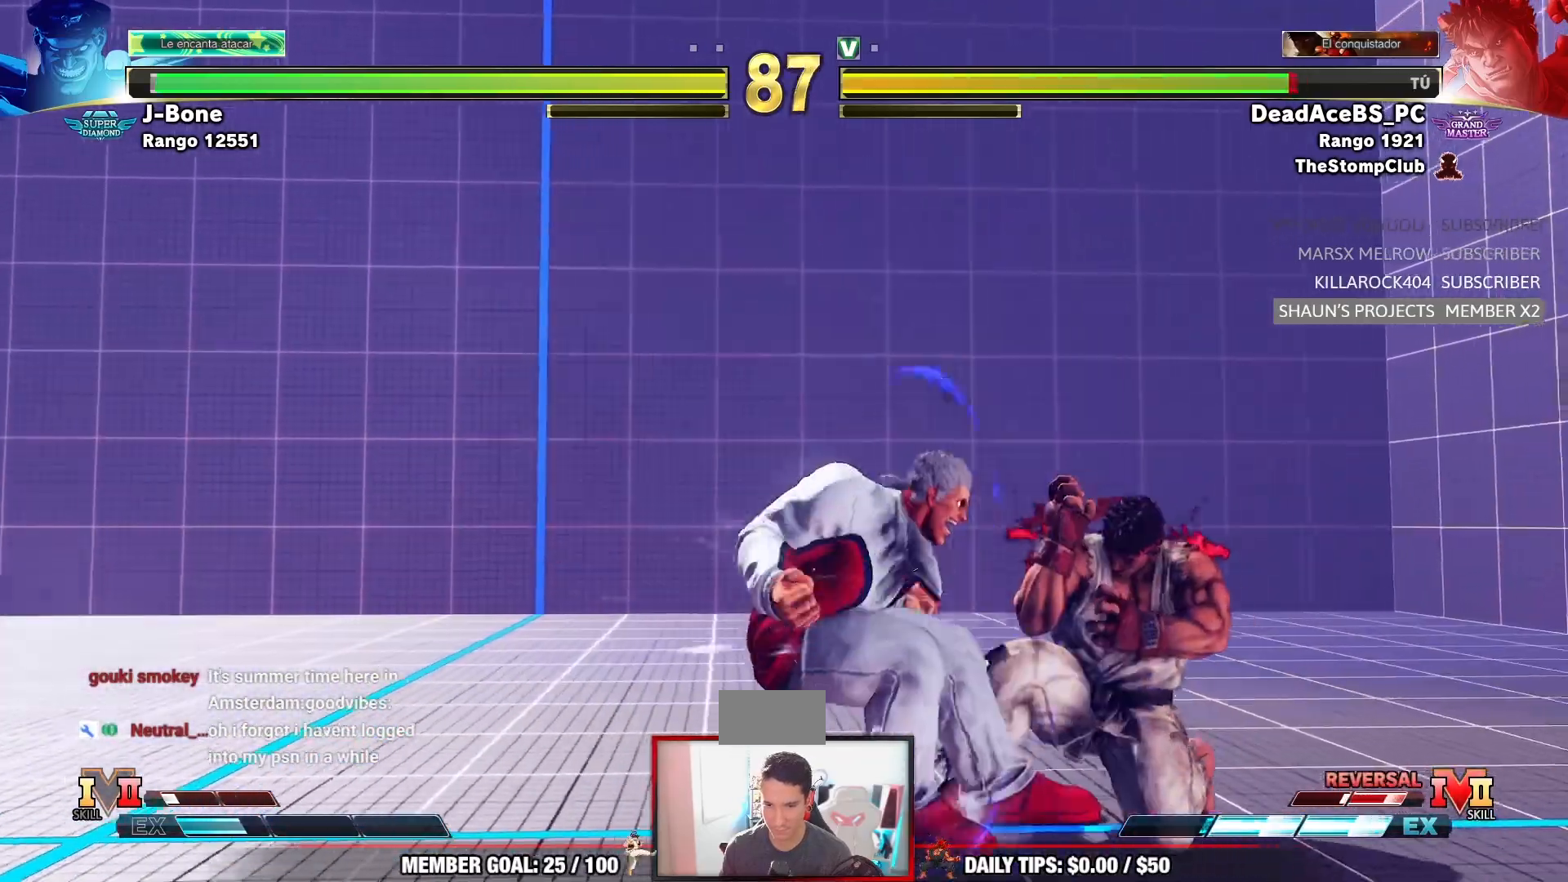
{"dt_ms": 500, "buttons": ["TRIANGLE"], "left_stick": "center", "events": [[200, "TRIANGLE", "down"]]}
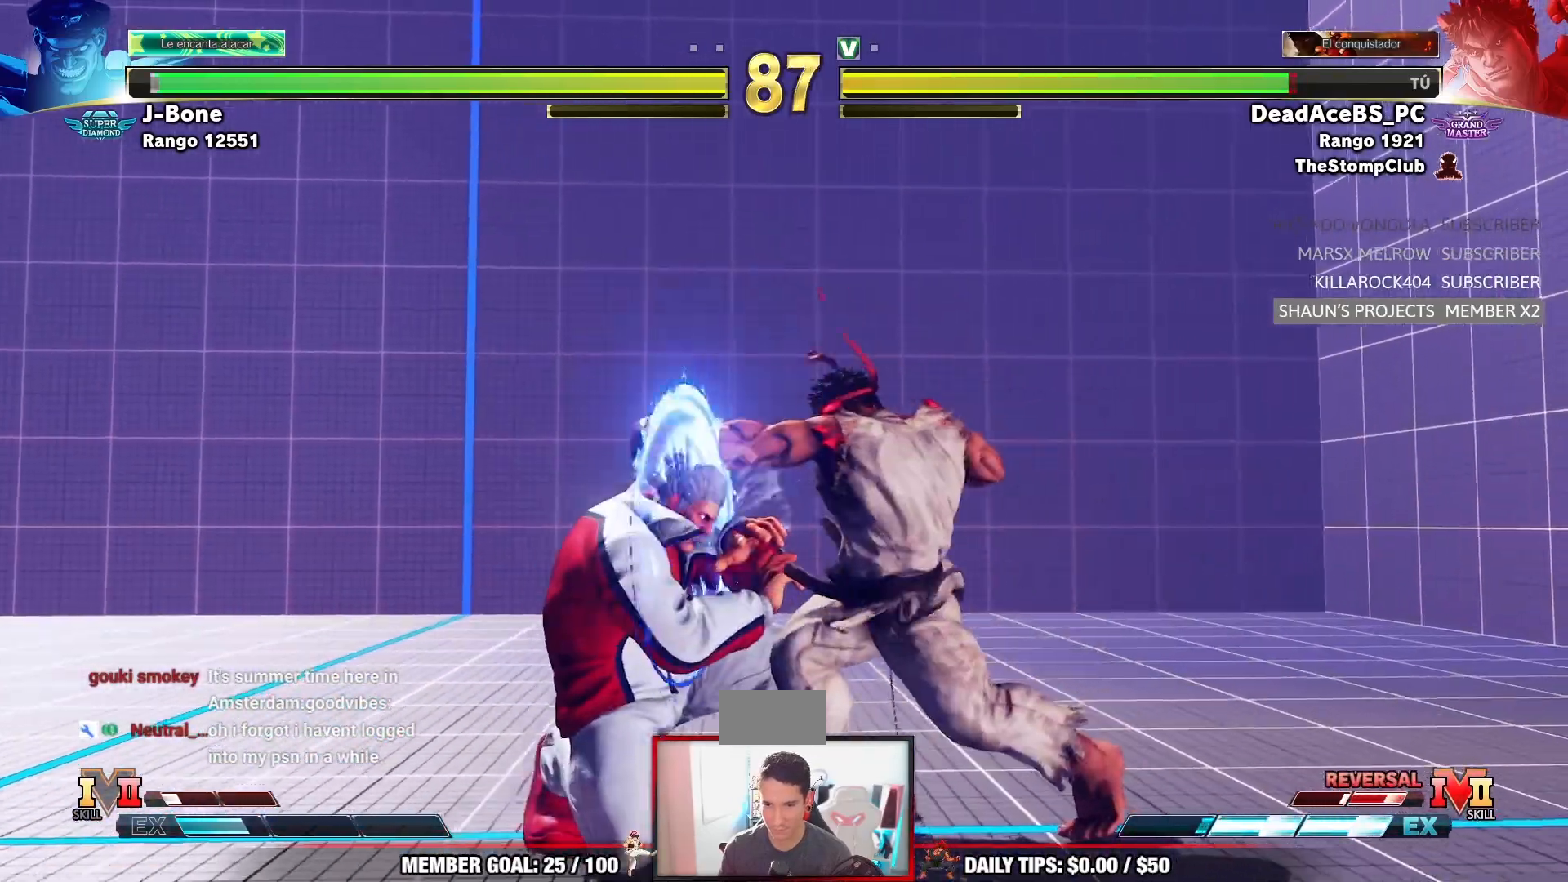
{"dt_ms": 500, "buttons": ["R1"], "left_stick": "center", "events": [[33, "TRIANGLE", "up"], [167, "left_stick", "down-right"], [250, "CIRCLE", "down"], [333, "left_stick", "down-left"], [367, "CIRCLE", "up"], [400, "R1", "down"], [417, "left_stick", "center"]]}
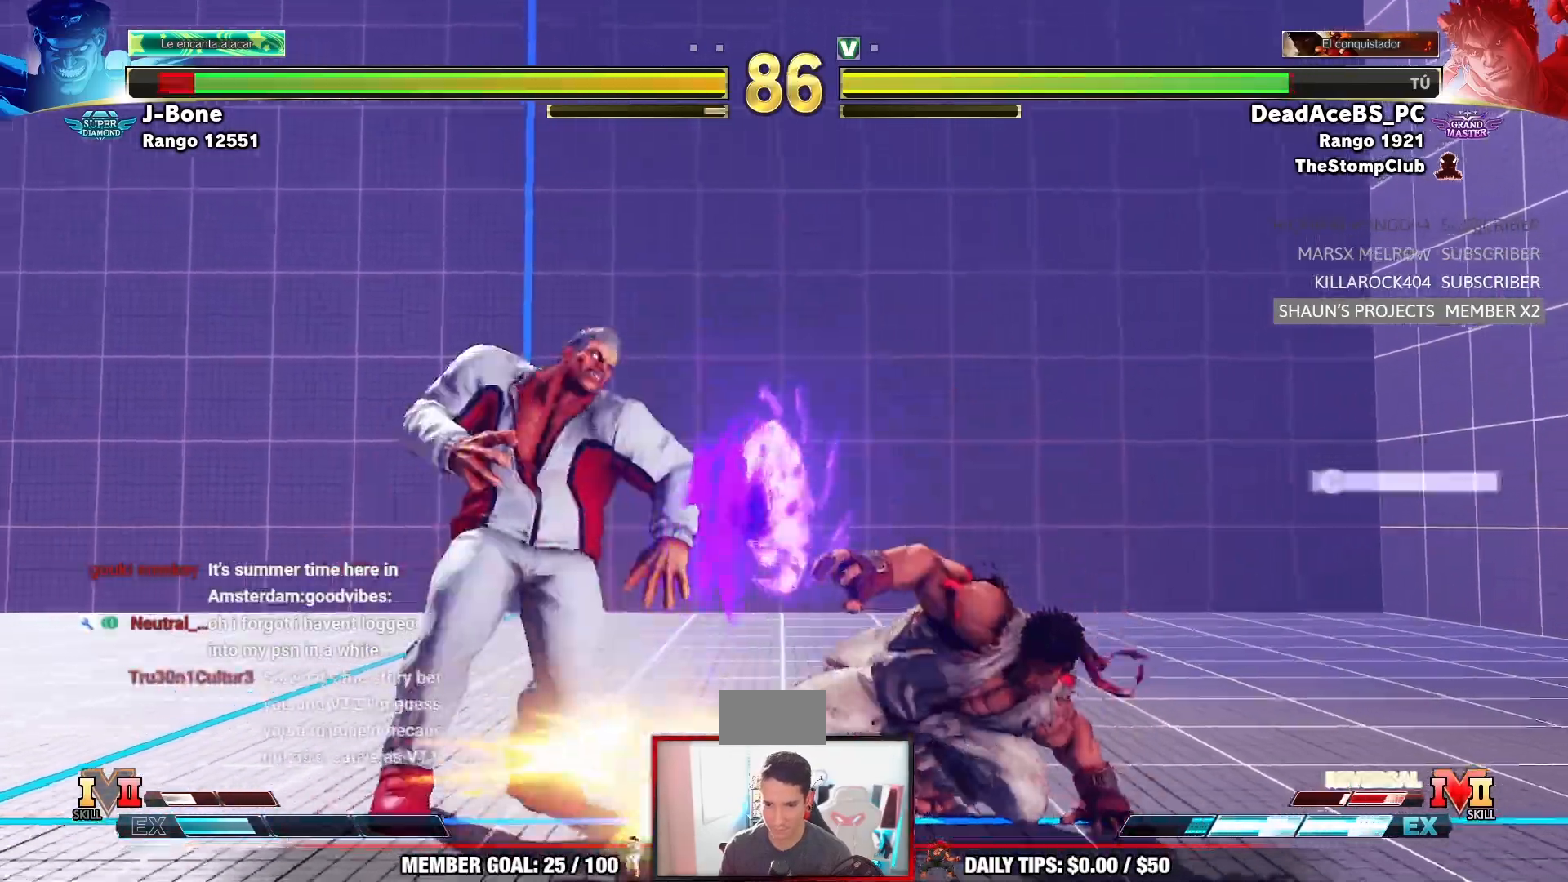
{"dt_ms": 500, "buttons": [], "left_stick": "center", "events": [[83, "R1", "up"]]}
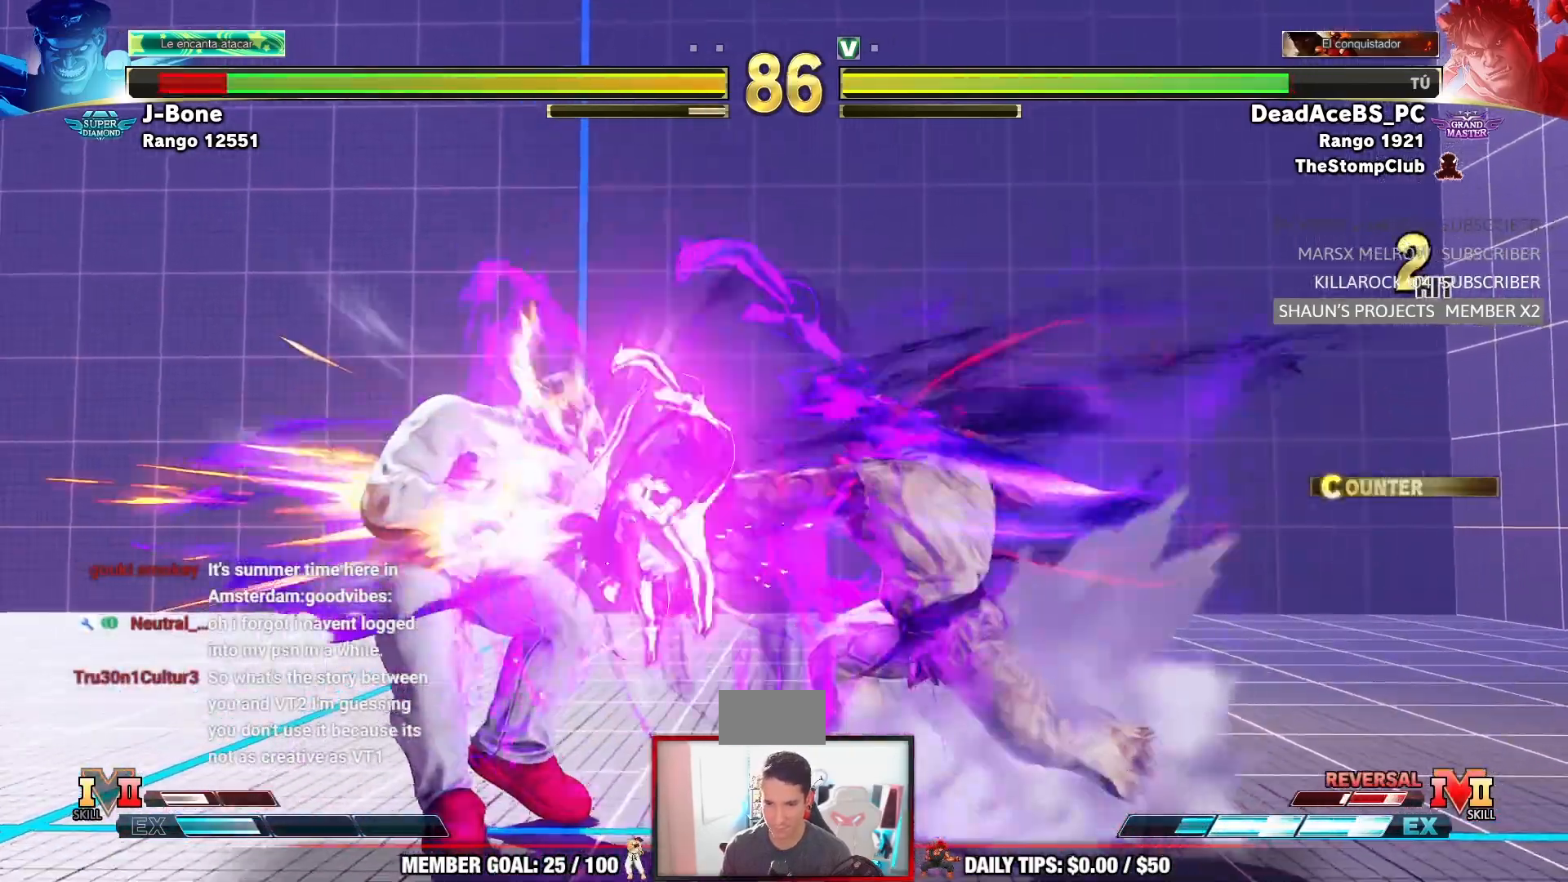
{"dt_ms": 500, "buttons": [], "left_stick": "right", "events": [[183, "left_stick", "left"], [250, "left_stick", "down"], [333, "left_stick", "right"], [367, "SQUARE", "down"], [450, "SQUARE", "up"]]}
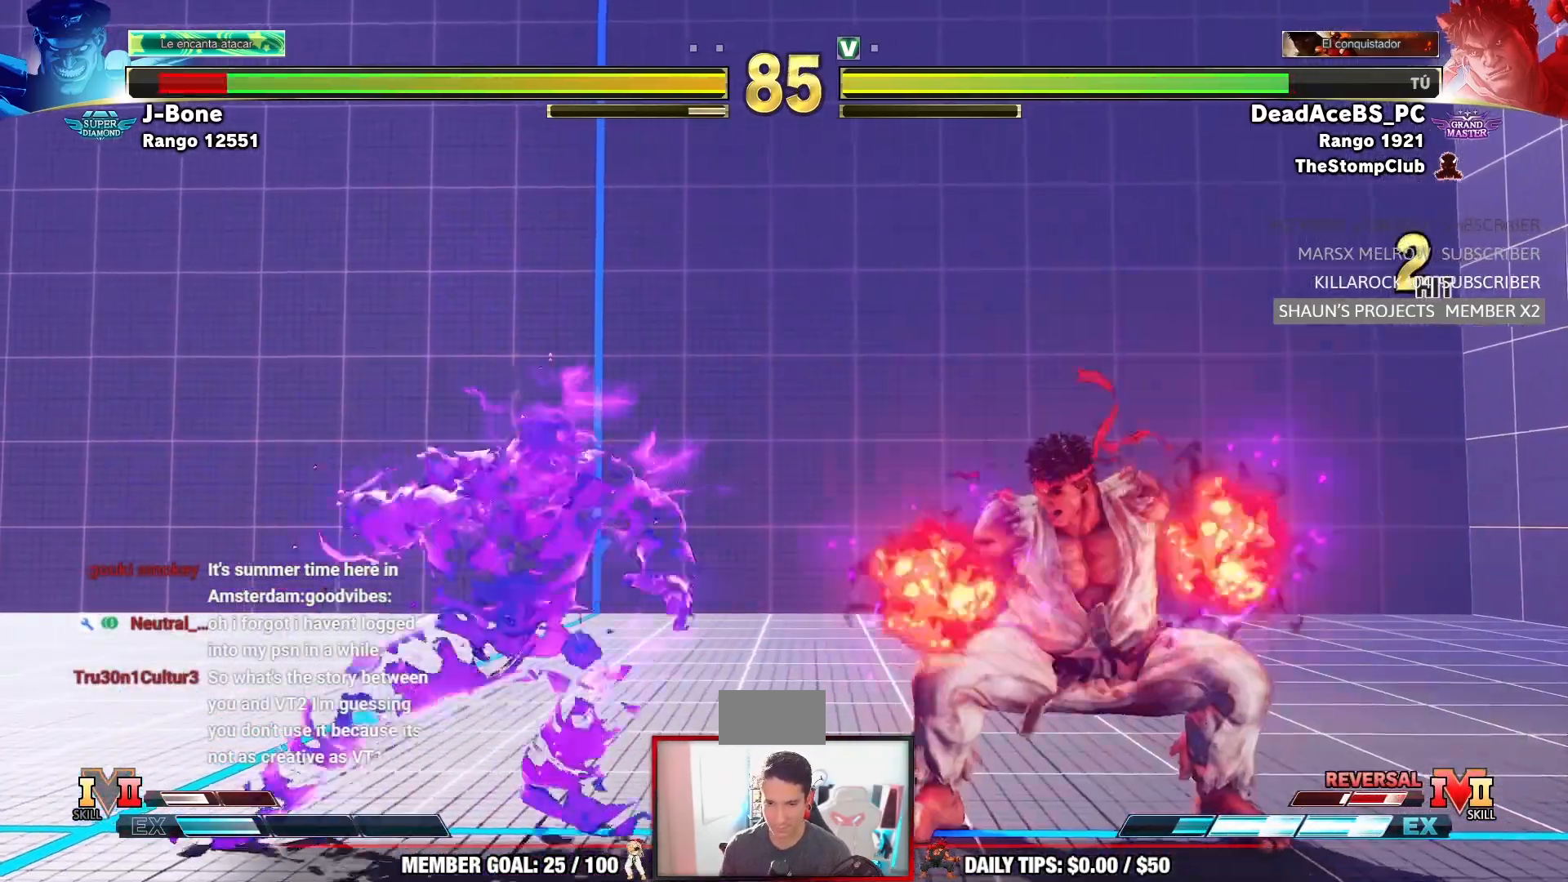
{"dt_ms": 500, "buttons": [], "left_stick": "center", "events": [[67, "left_stick", "center"]]}
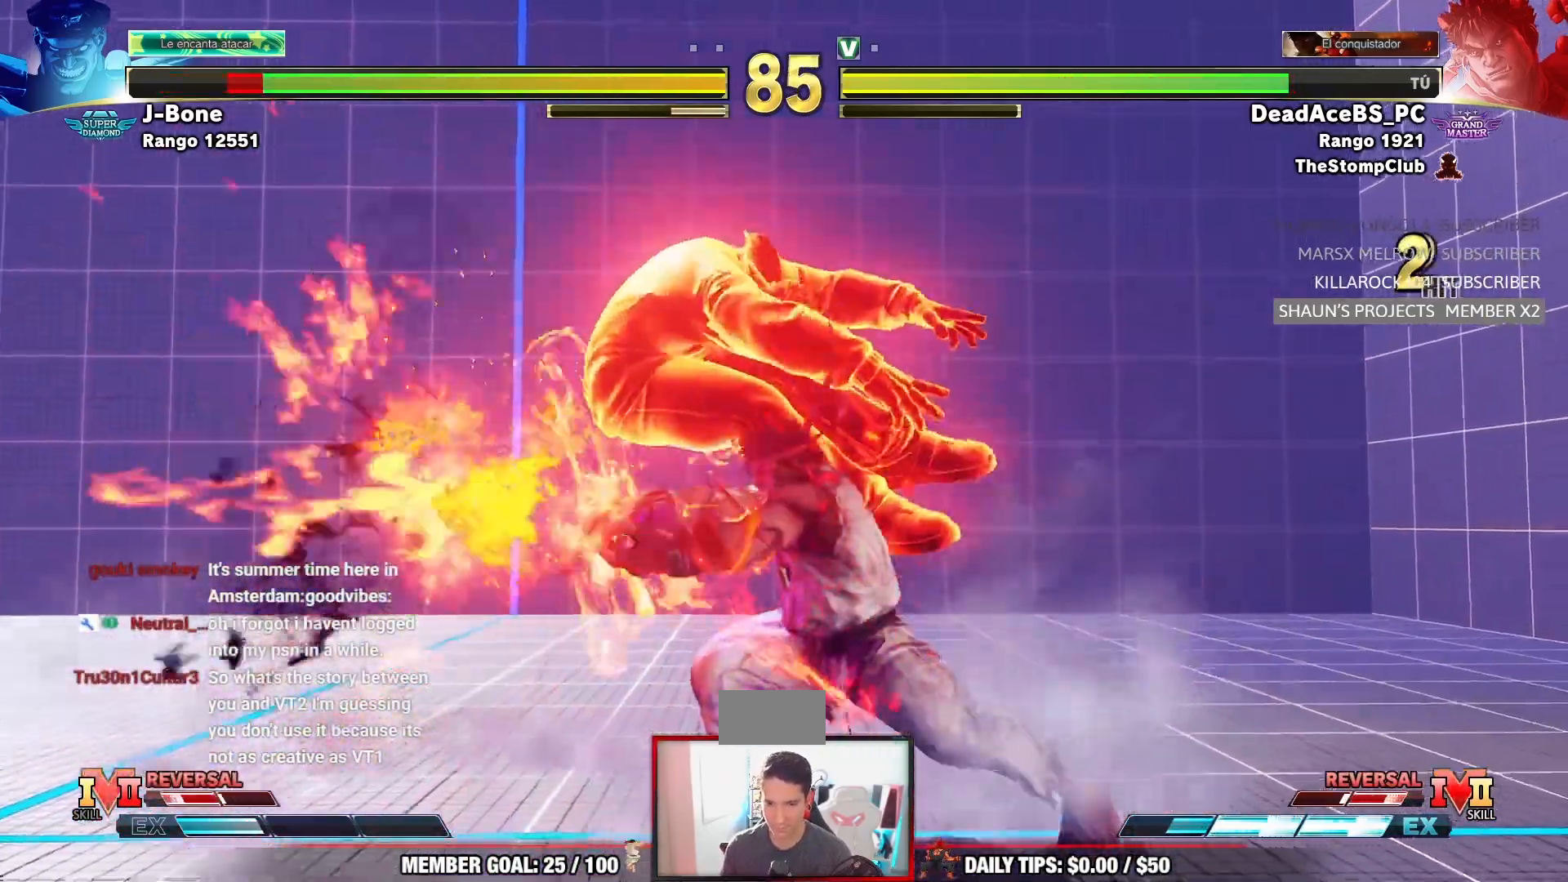
{"dt_ms": 500, "buttons": [], "left_stick": "up-left", "events": [[183, "left_stick", "left"], [367, "left_stick", "up-left"]]}
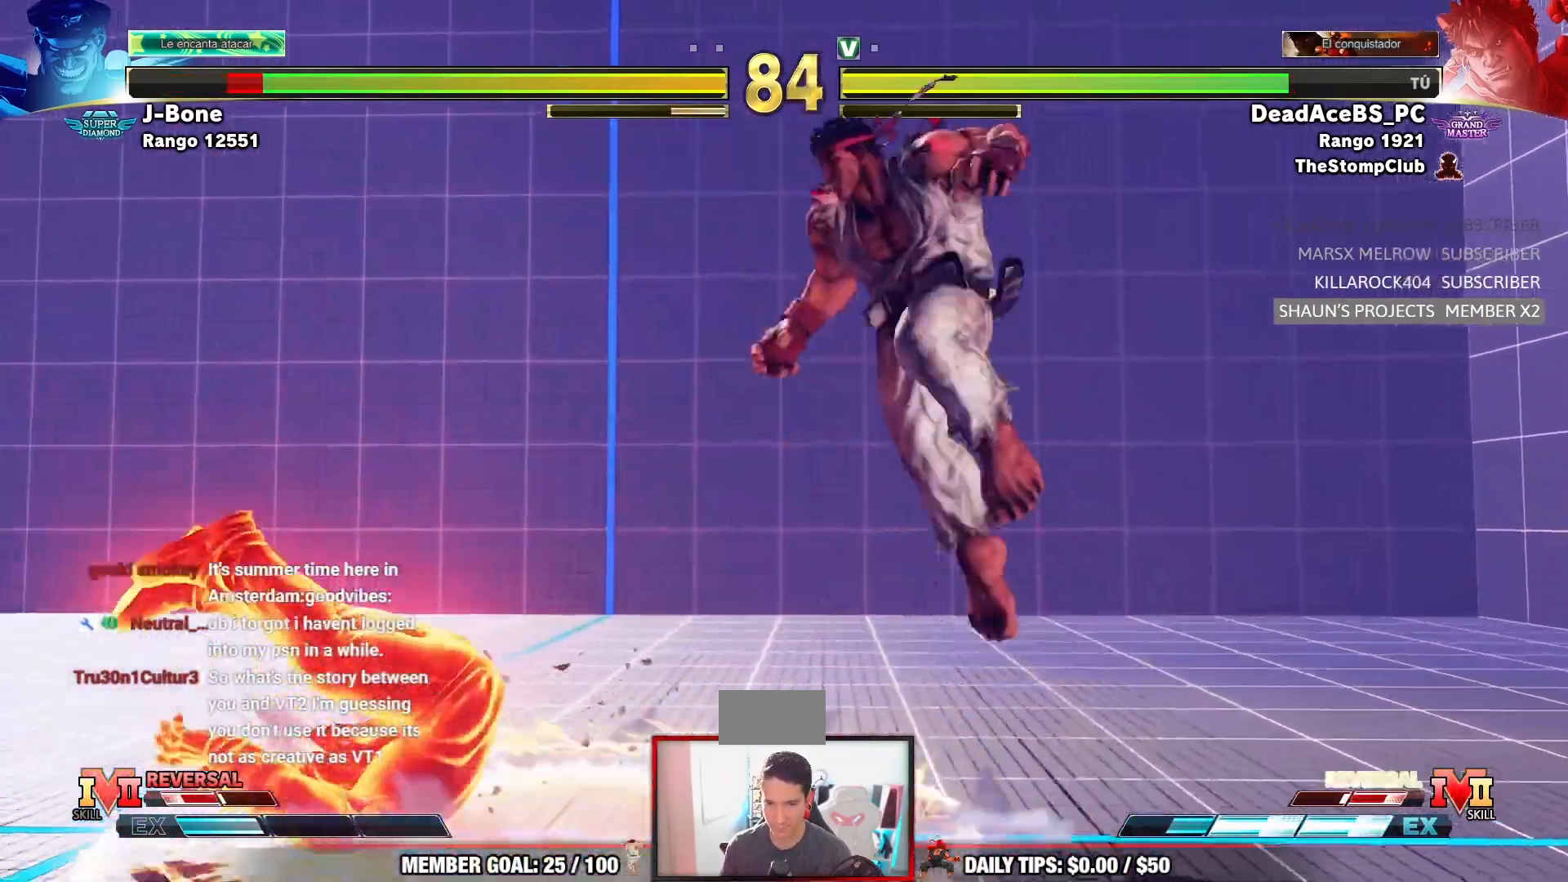
{"dt_ms": 500, "buttons": ["CIRCLE"], "left_stick": "center", "events": [[317, "left_stick", "center"], [367, "CIRCLE", "down"]]}